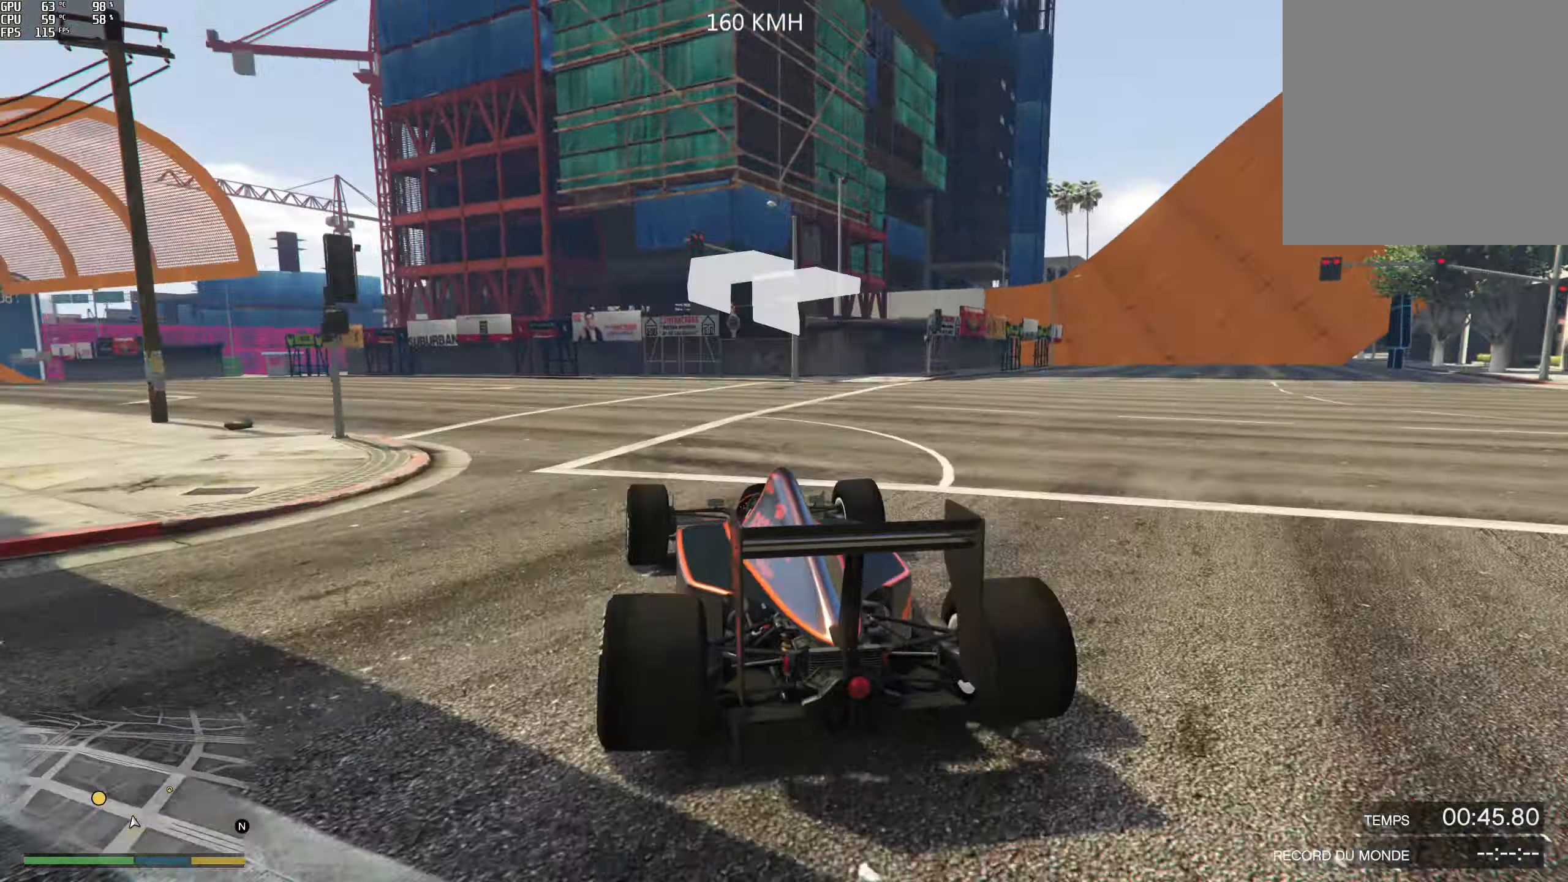
Gameplay with a controller (Xbox layout); each line is a JSON object with the inputs held at the frame after it. "events" lists button and stick changes between this image and that frame as [ms after this image, input, new state], when the widget could be followed in between. Not read: L3 R3.
{"buttons": ["R2"], "left_stick": "left", "right_stick": "left", "events": [[317, "left_stick", "left"]]}
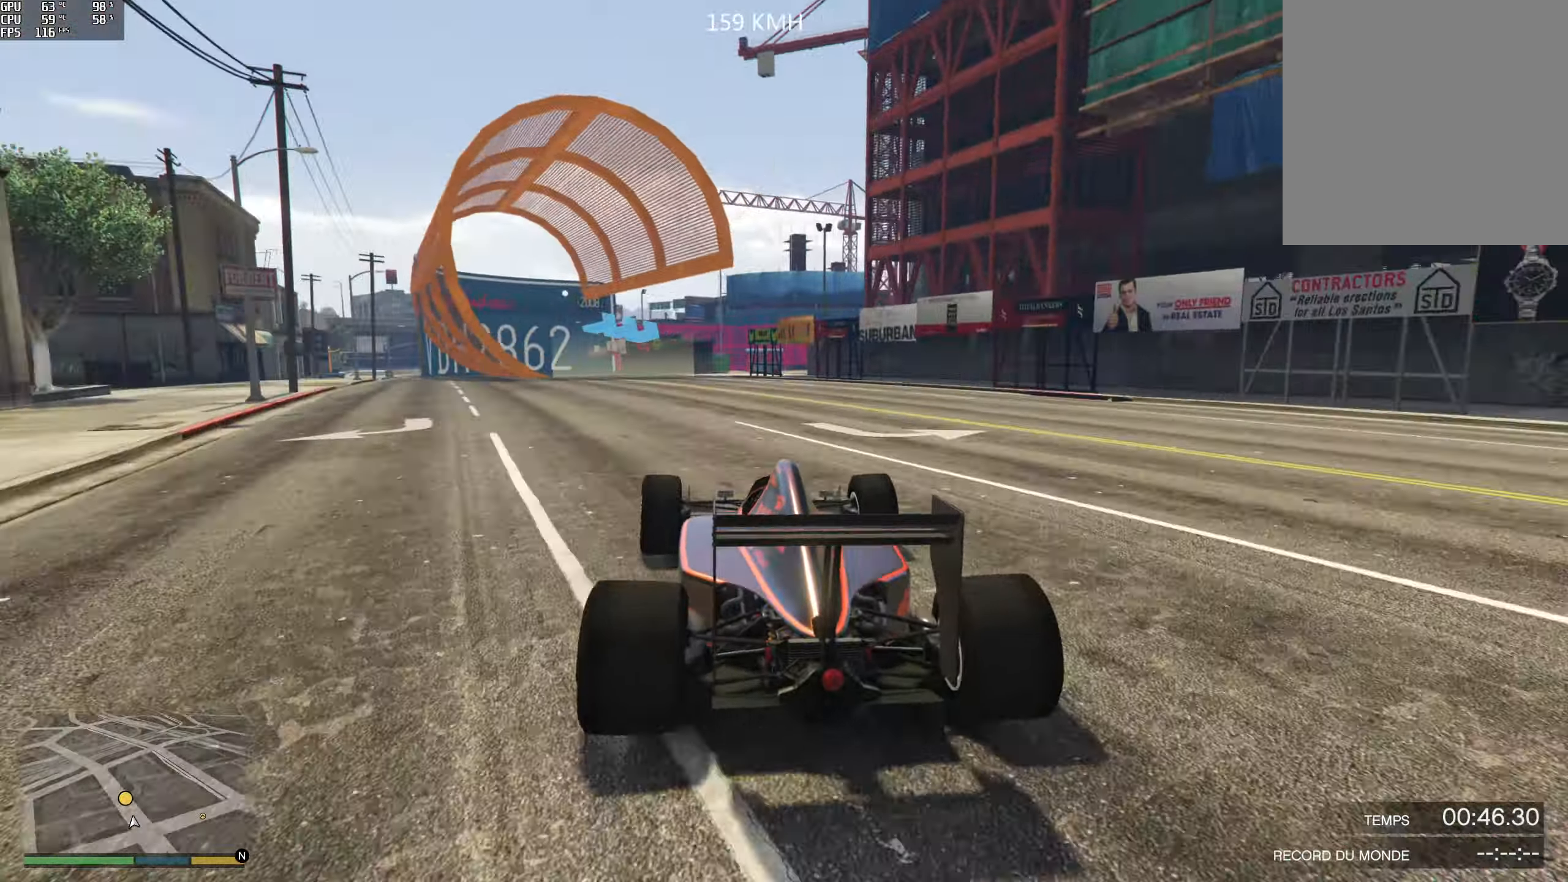
{"buttons": ["R2"], "left_stick": "right", "right_stick": "left", "events": [[267, "left_stick", "right"]]}
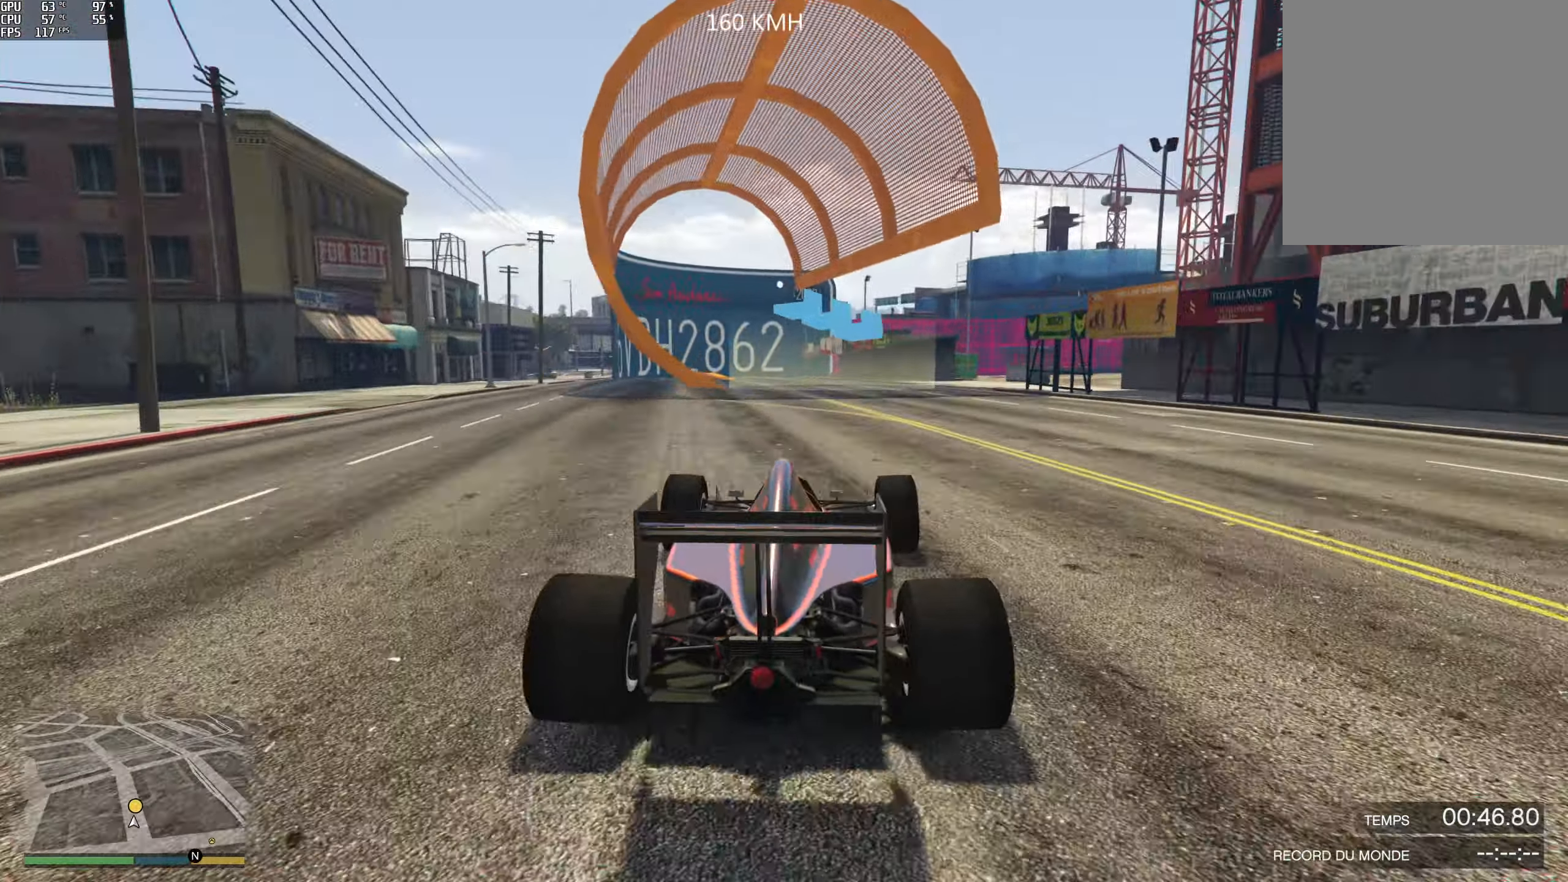
{"buttons": ["R2"], "left_stick": "center", "right_stick": "left", "events": [[367, "left_stick", "center"]]}
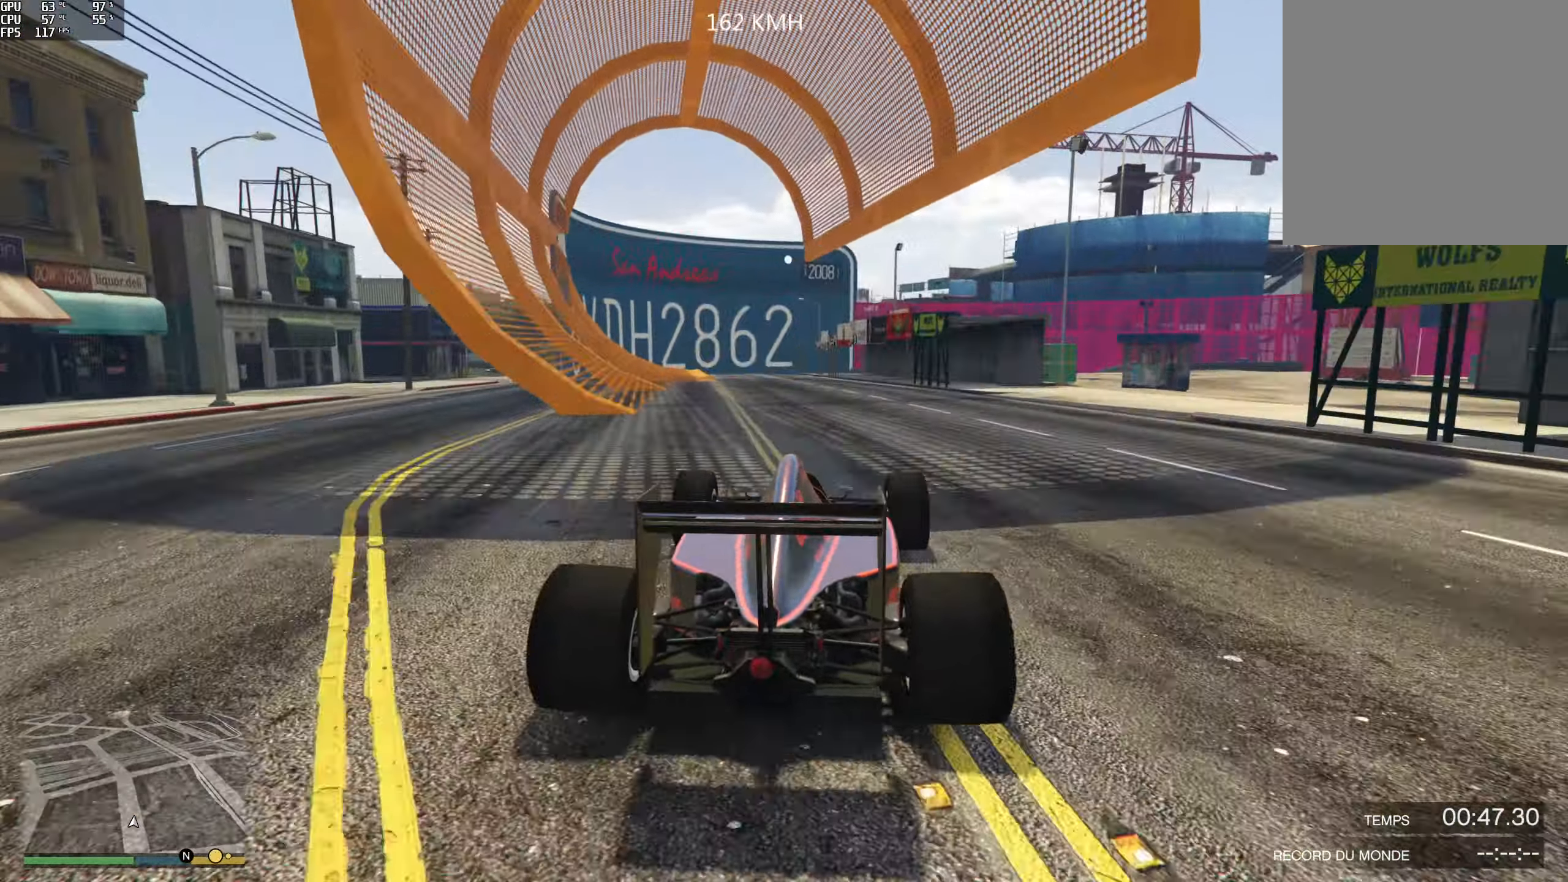
{"buttons": ["R2"], "left_stick": "left", "right_stick": "left", "events": [[433, "left_stick", "left"]]}
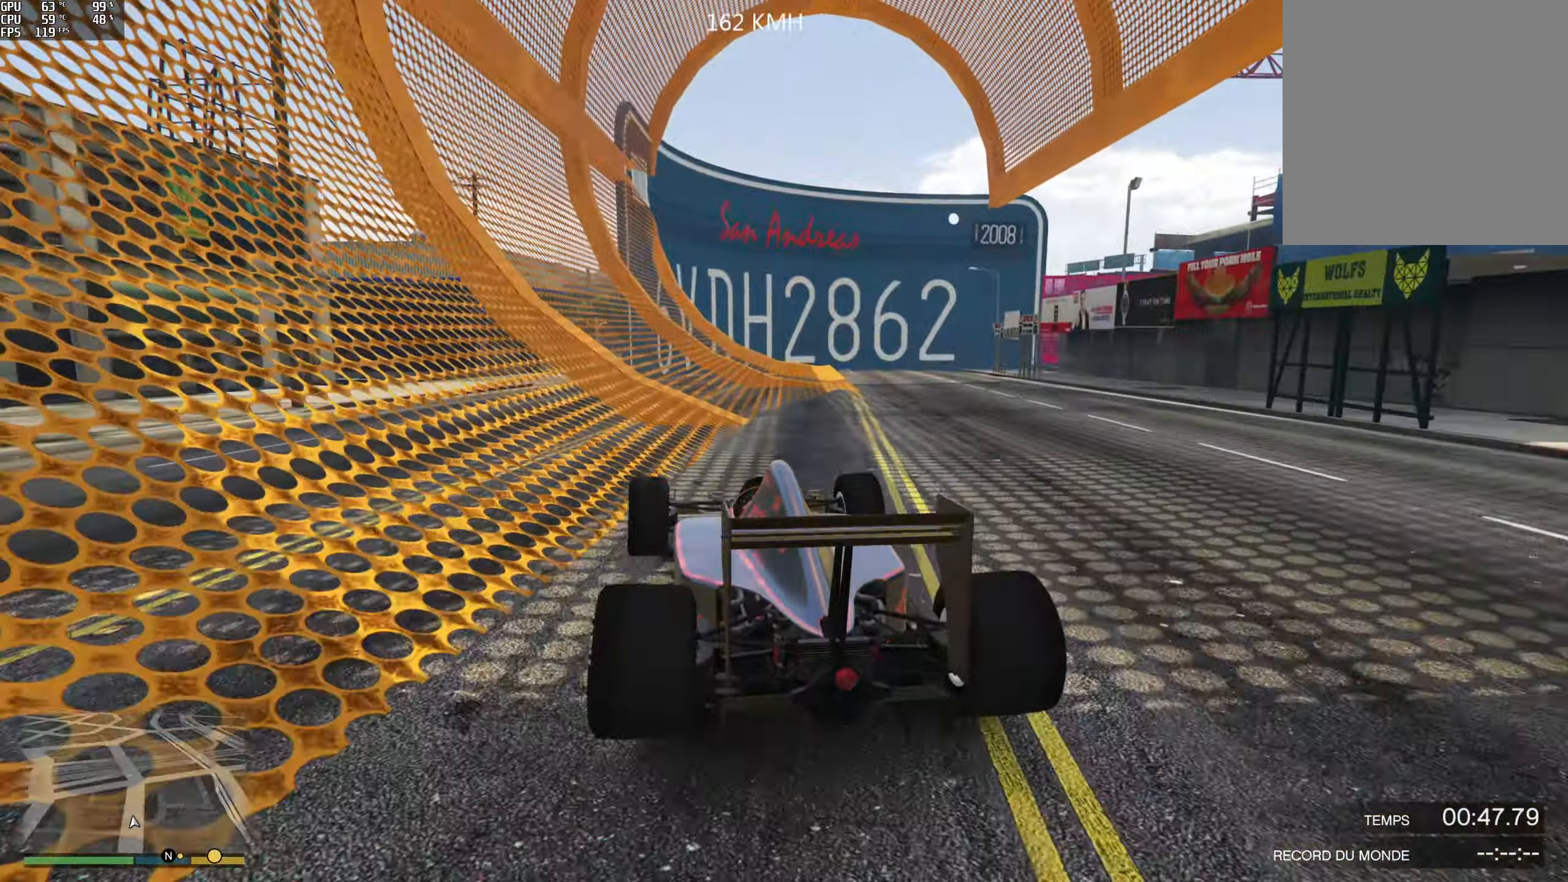
{"buttons": ["R2"], "left_stick": "left", "right_stick": "center", "events": [[500, "right_stick", "center"]]}
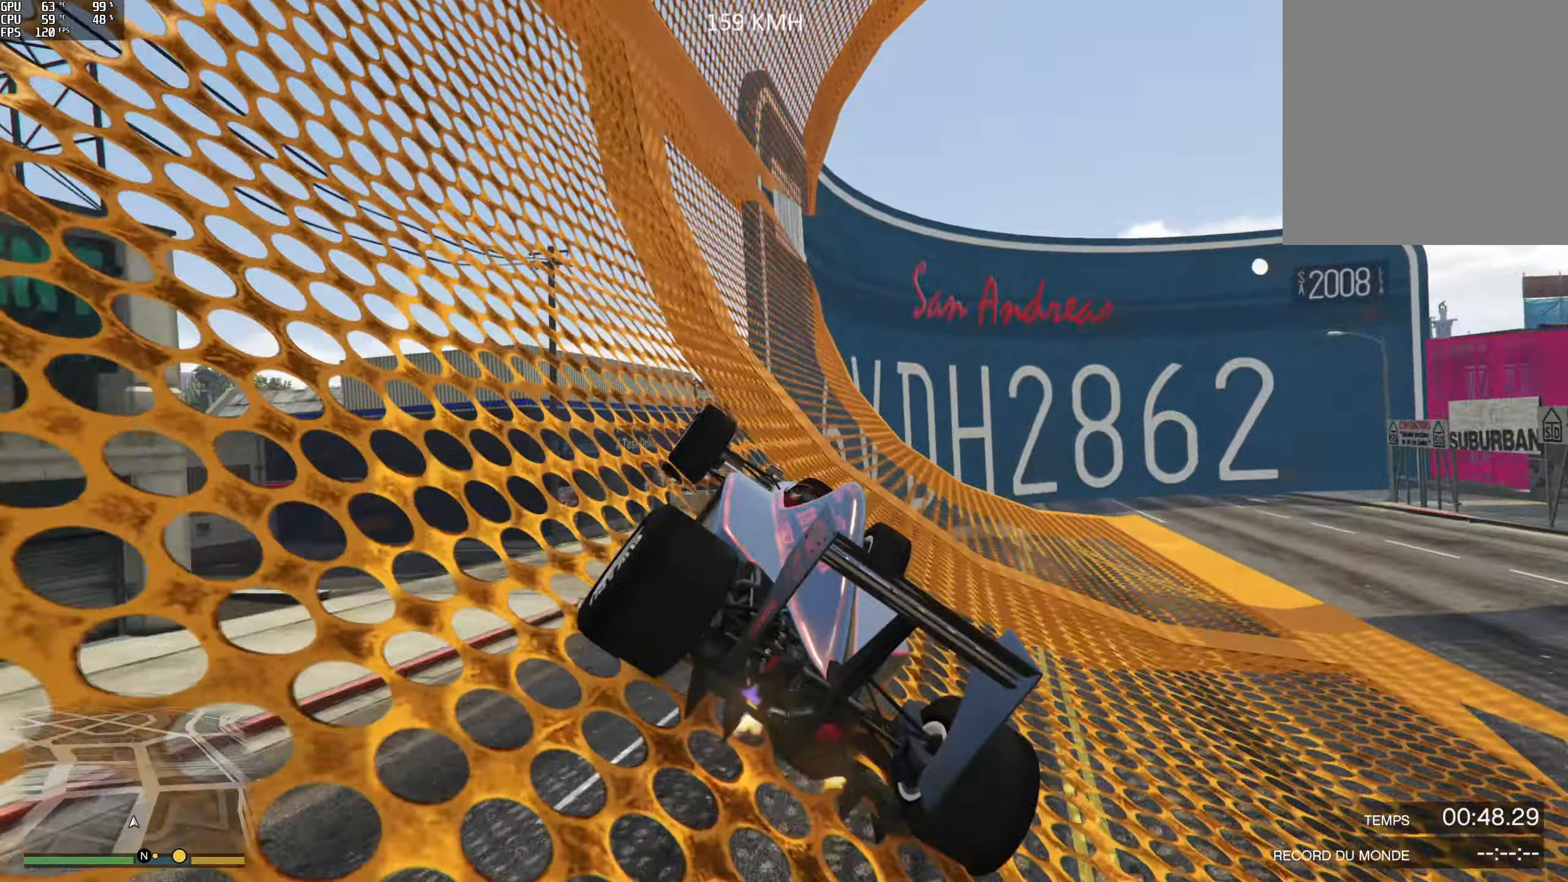
{"buttons": [], "left_stick": "center", "right_stick": "up-right", "events": [[383, "R2", "up"], [383, "left_stick", "center"], [383, "right_stick", "up-right"]]}
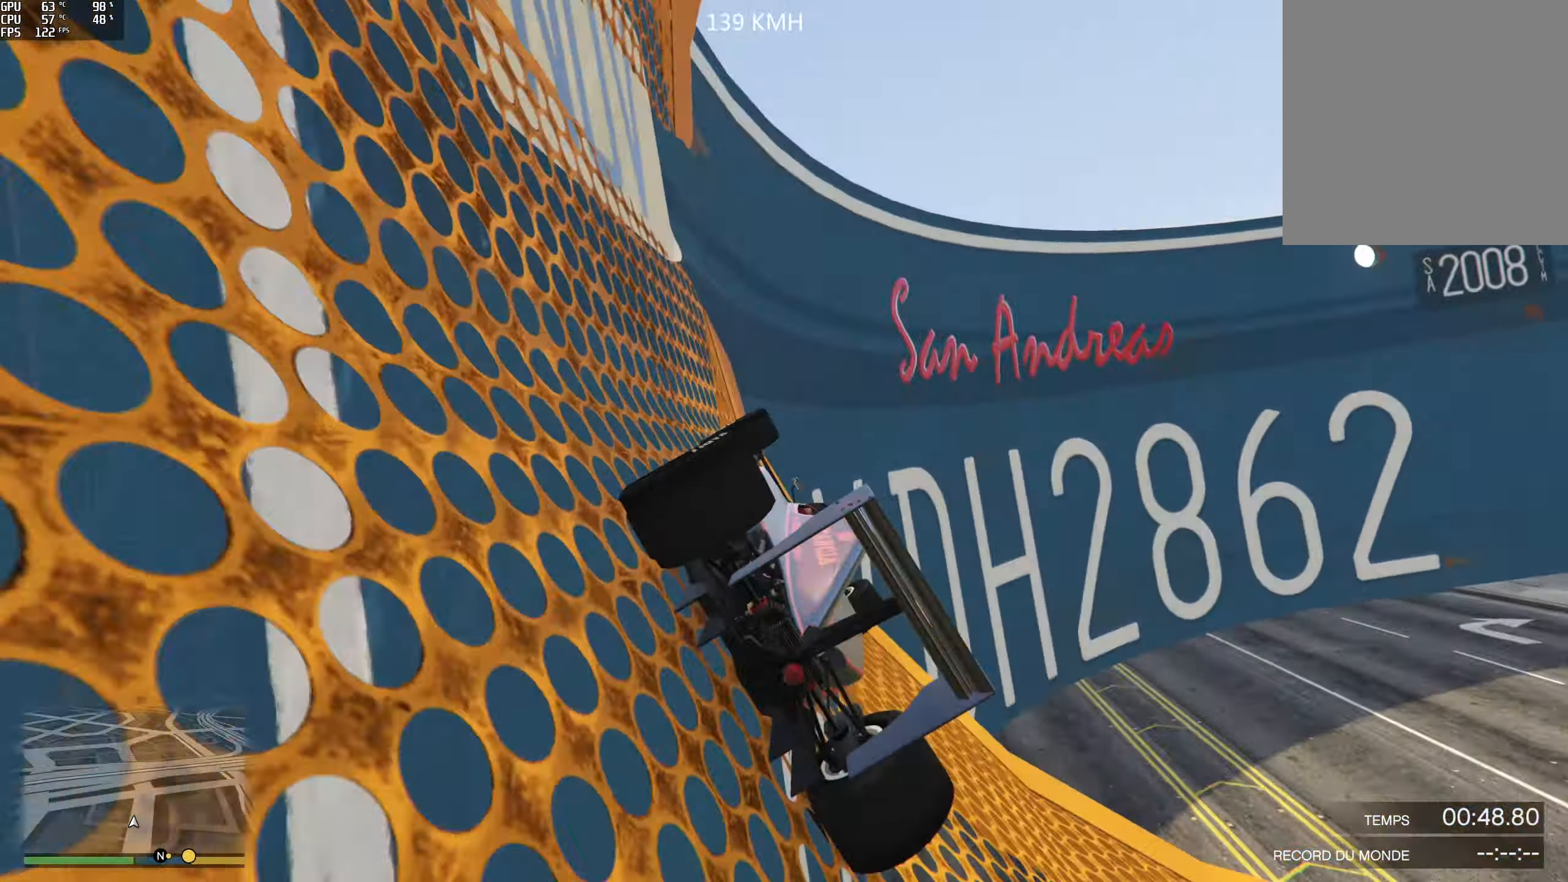
{"buttons": [], "left_stick": "right", "right_stick": "up-right", "events": [[83, "left_stick", "right"], [217, "left_stick", "center"], [467, "left_stick", "right"]]}
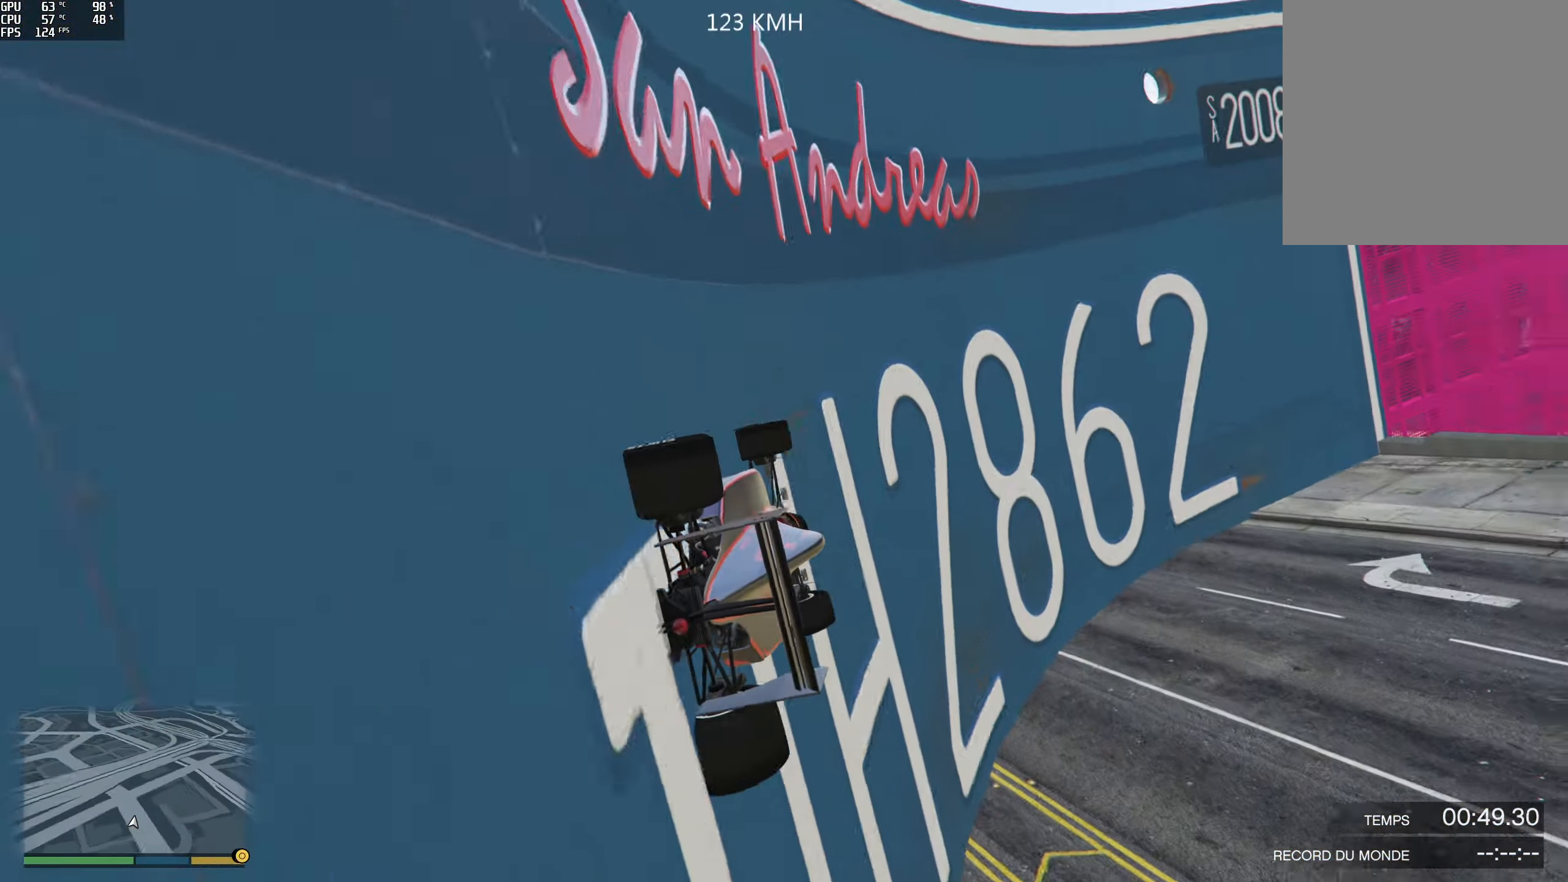
{"buttons": ["R2"], "left_stick": "center", "right_stick": "up-right", "events": [[33, "left_stick", "center"], [67, "R2", "down"]]}
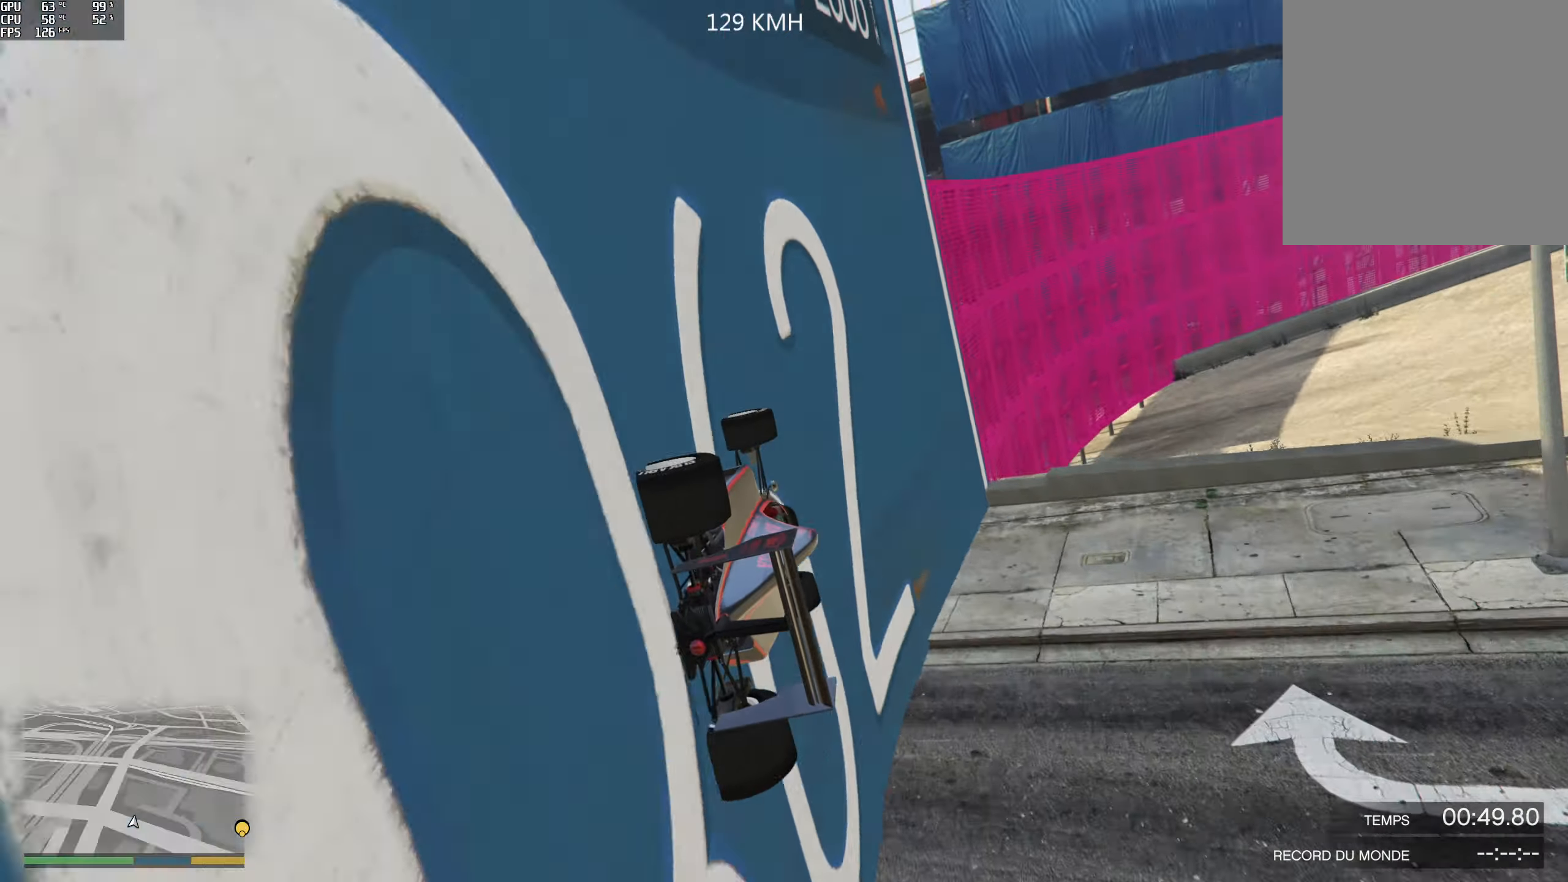
{"buttons": ["R2"], "left_stick": "center", "right_stick": "up-right", "events": [[50, "left_stick", "left"], [317, "left_stick", "center"]]}
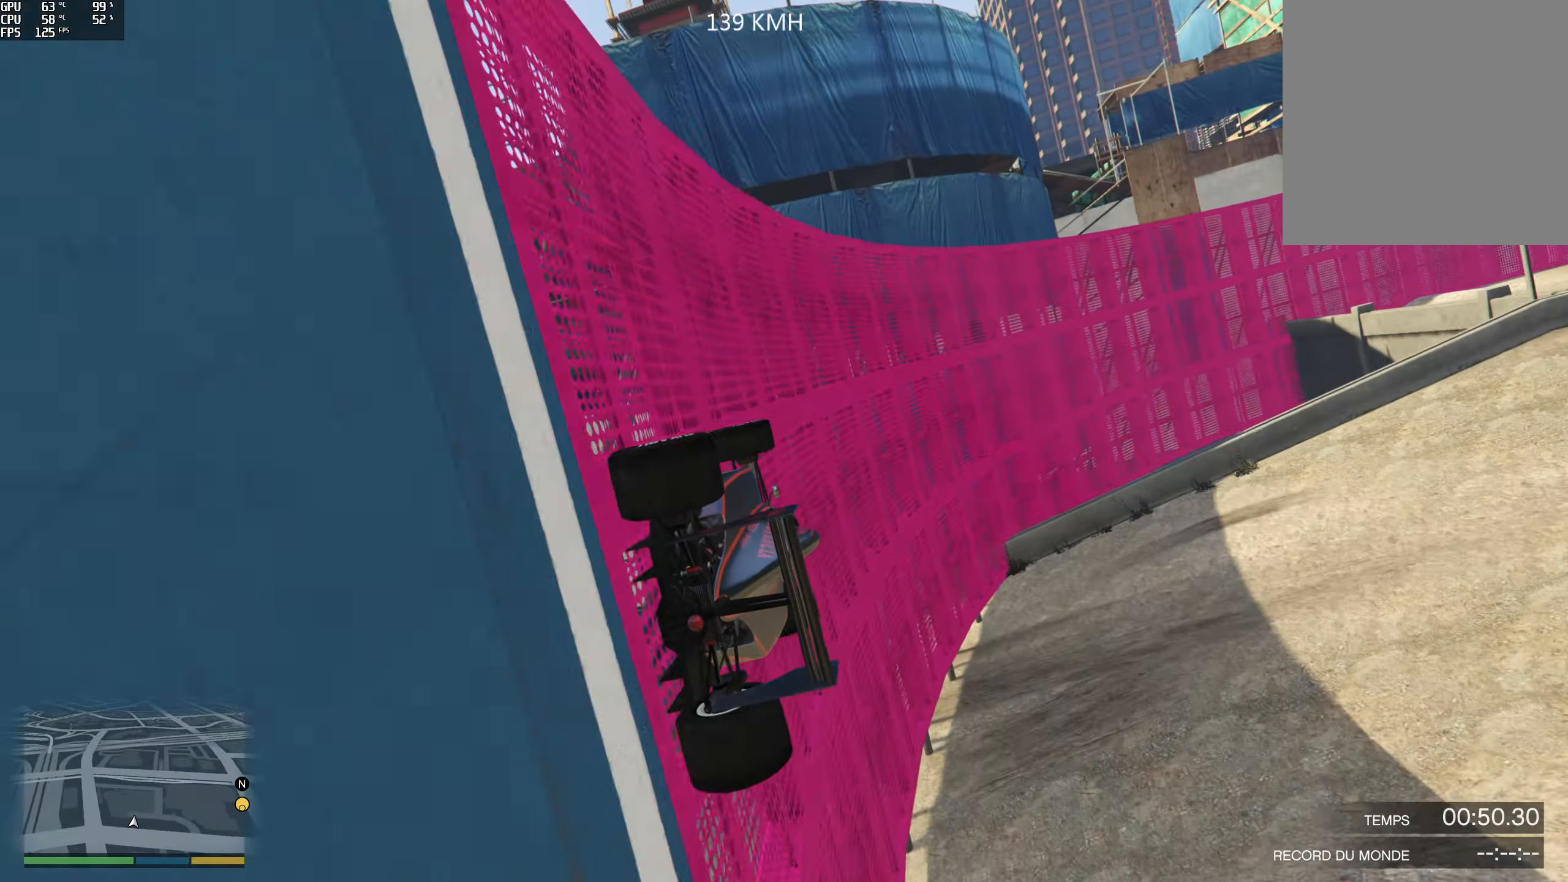
{"buttons": ["R2"], "left_stick": "left", "right_stick": "up-right", "events": [[250, "left_stick", "left"]]}
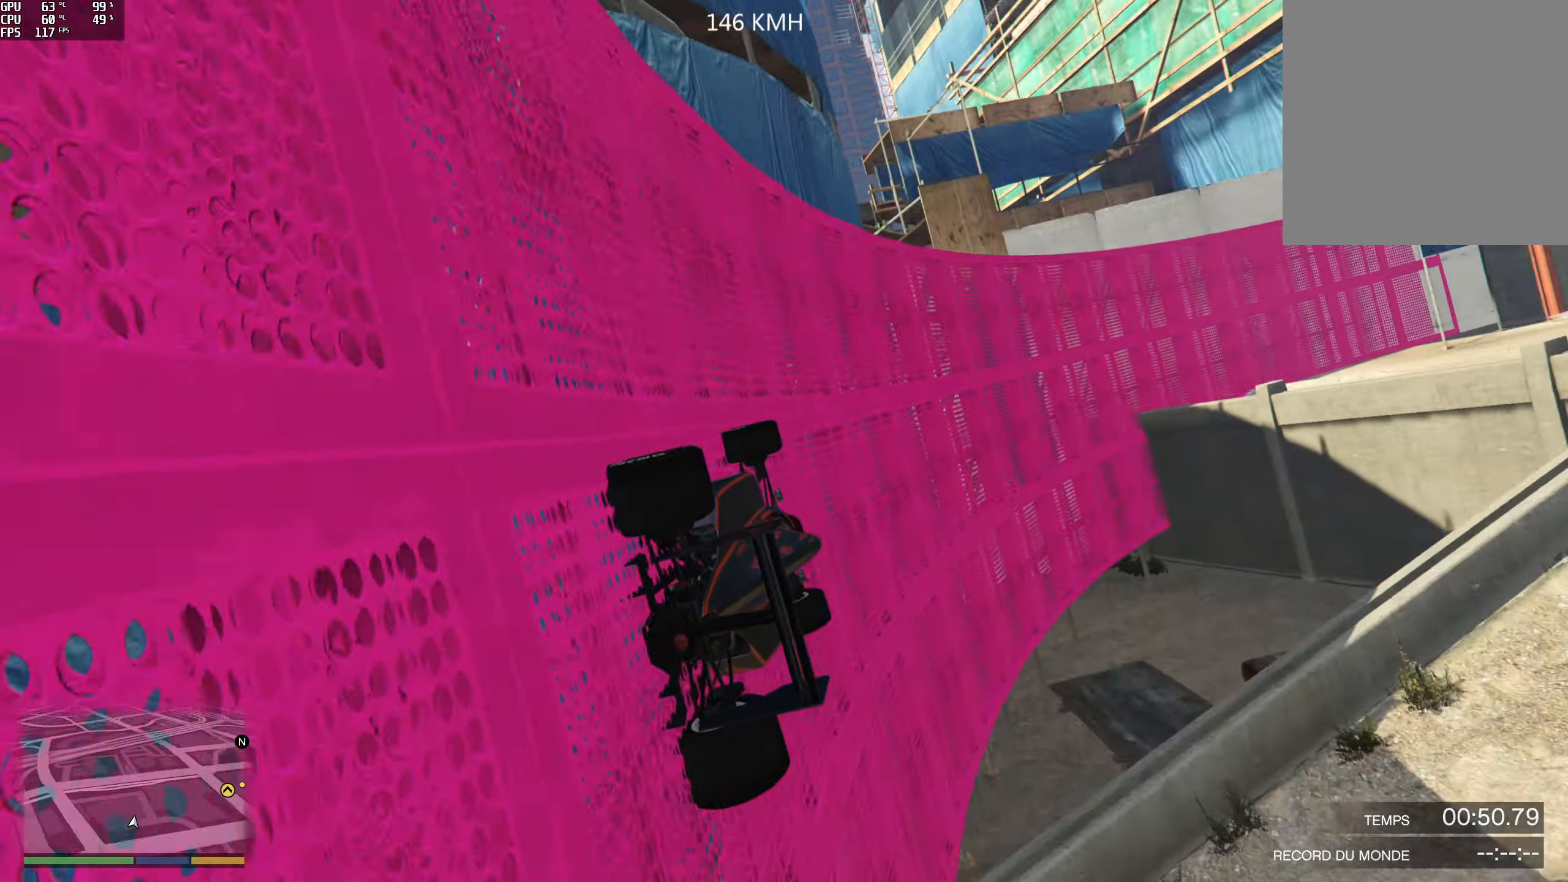
{"buttons": ["R2"], "left_stick": "center", "right_stick": "up", "events": [[417, "left_stick", "center"], [417, "right_stick", "up"]]}
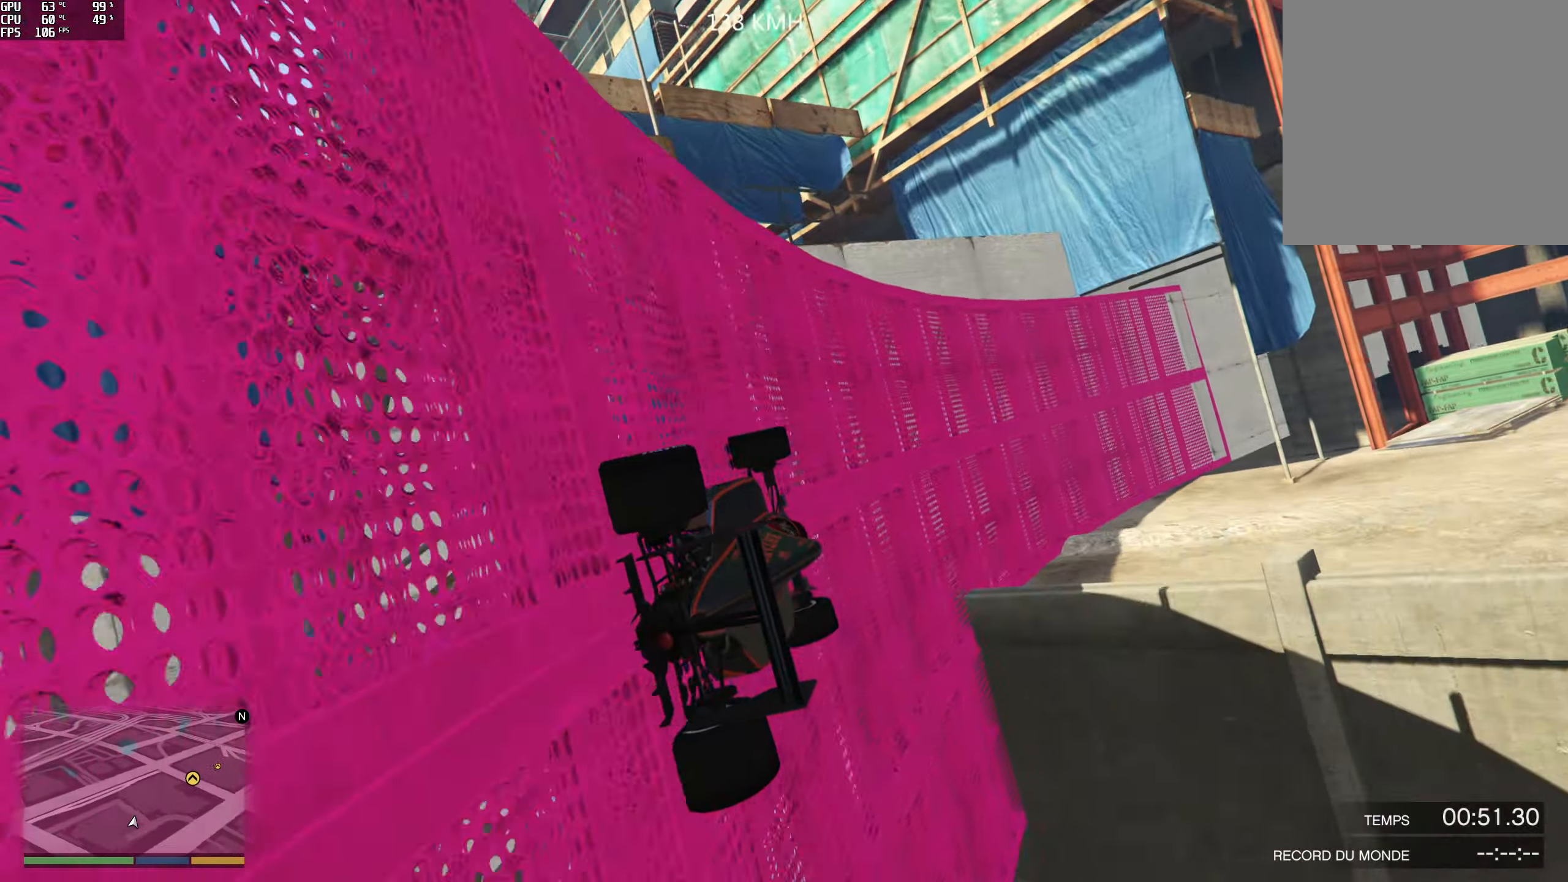
{"buttons": ["R2"], "left_stick": "left", "right_stick": "up", "events": [[417, "left_stick", "left"]]}
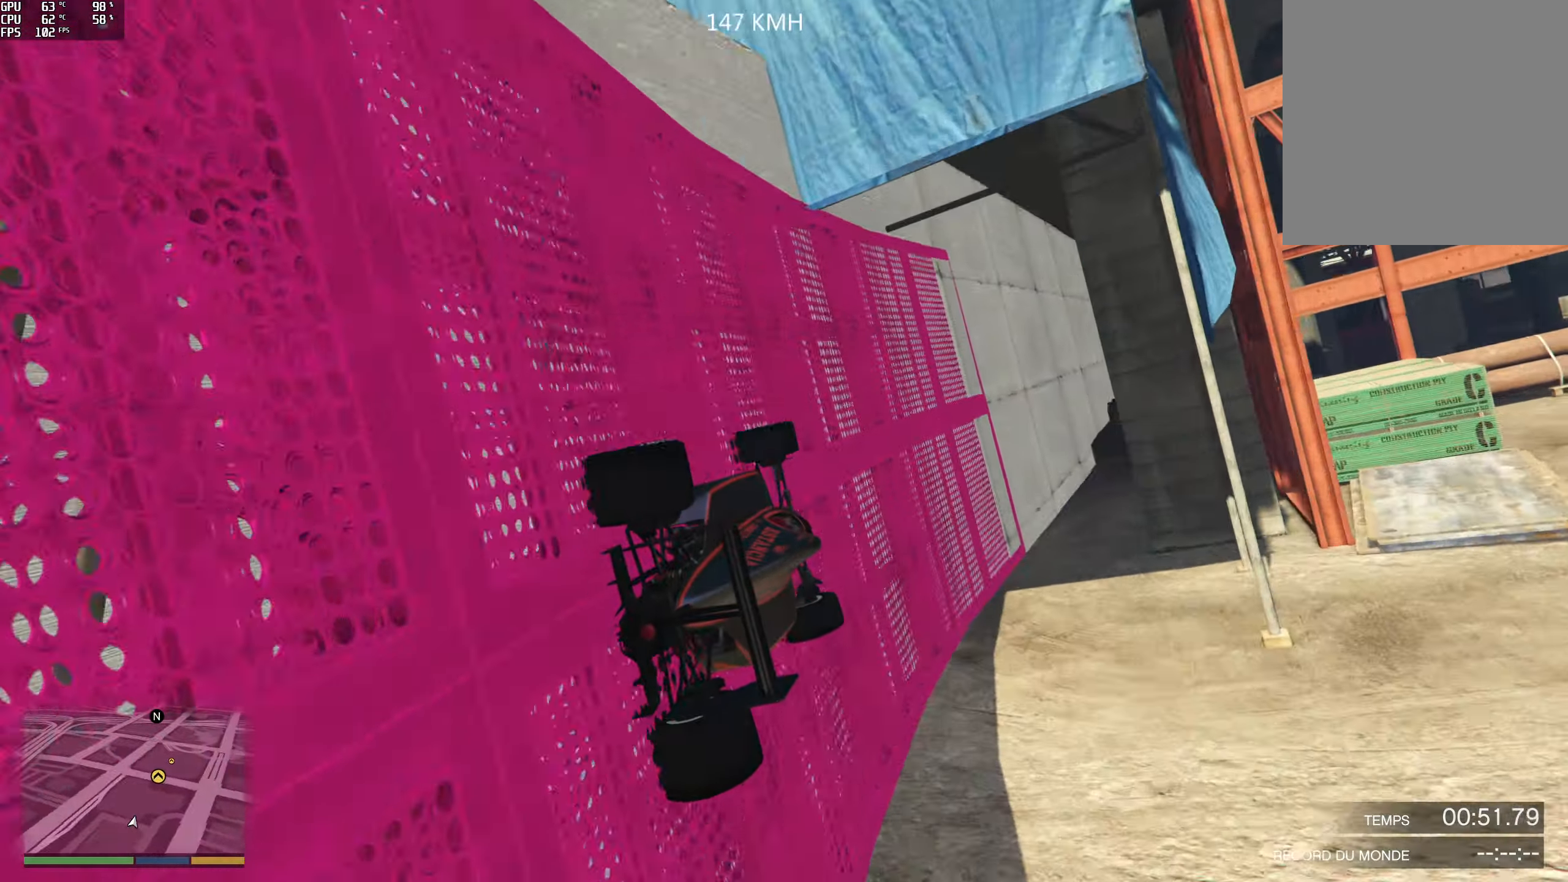
{"buttons": ["R2"], "left_stick": "center", "right_stick": "center", "events": [[400, "right_stick", "center"], [467, "left_stick", "center"]]}
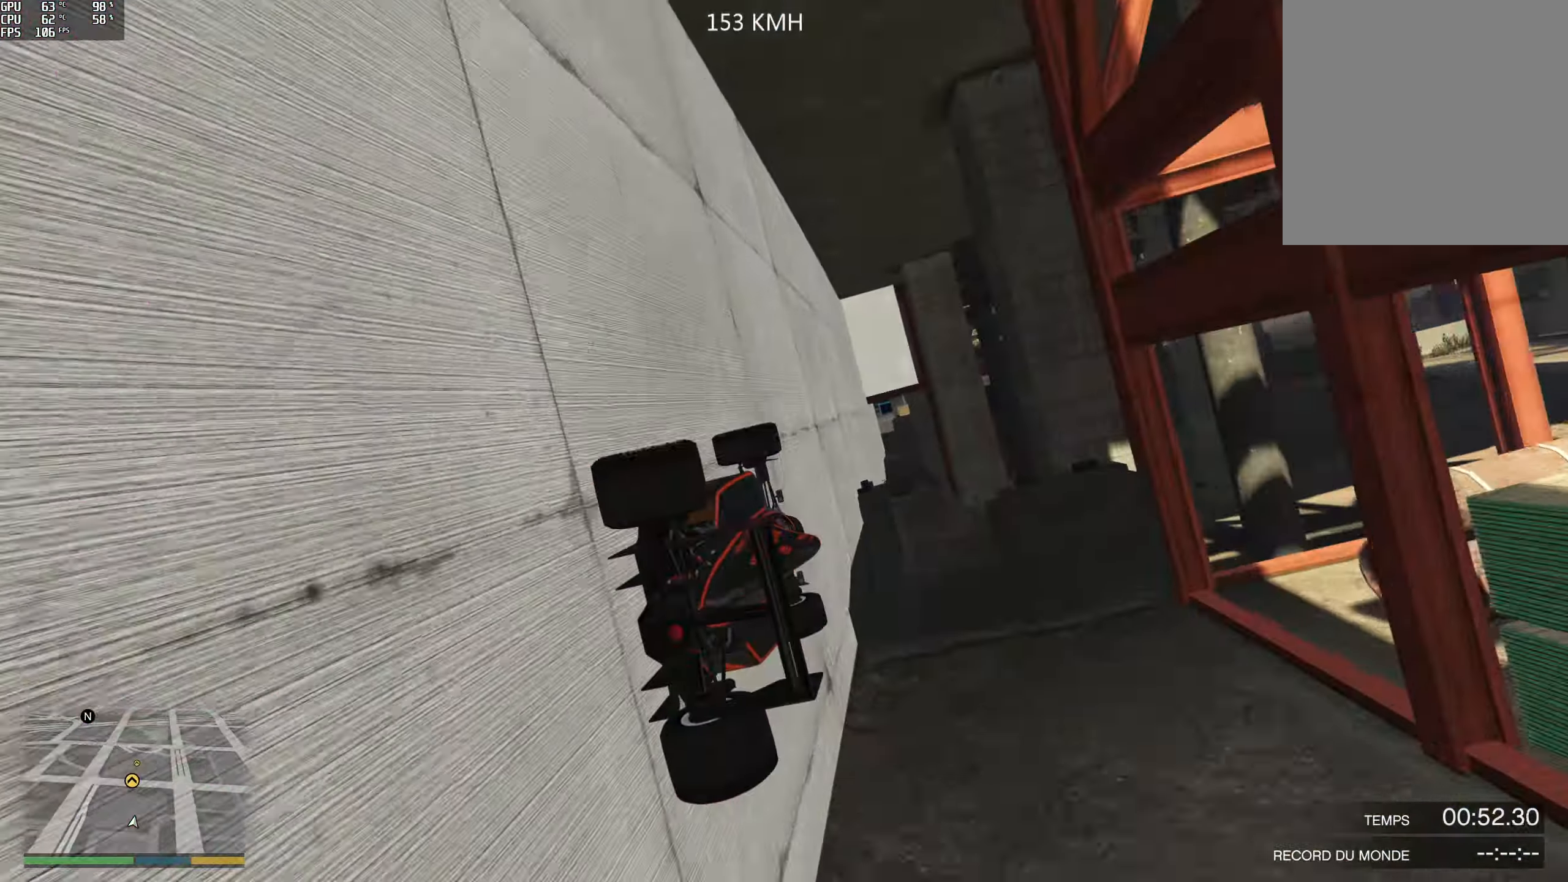
{"buttons": ["R2"], "left_stick": "center", "right_stick": "center", "events": []}
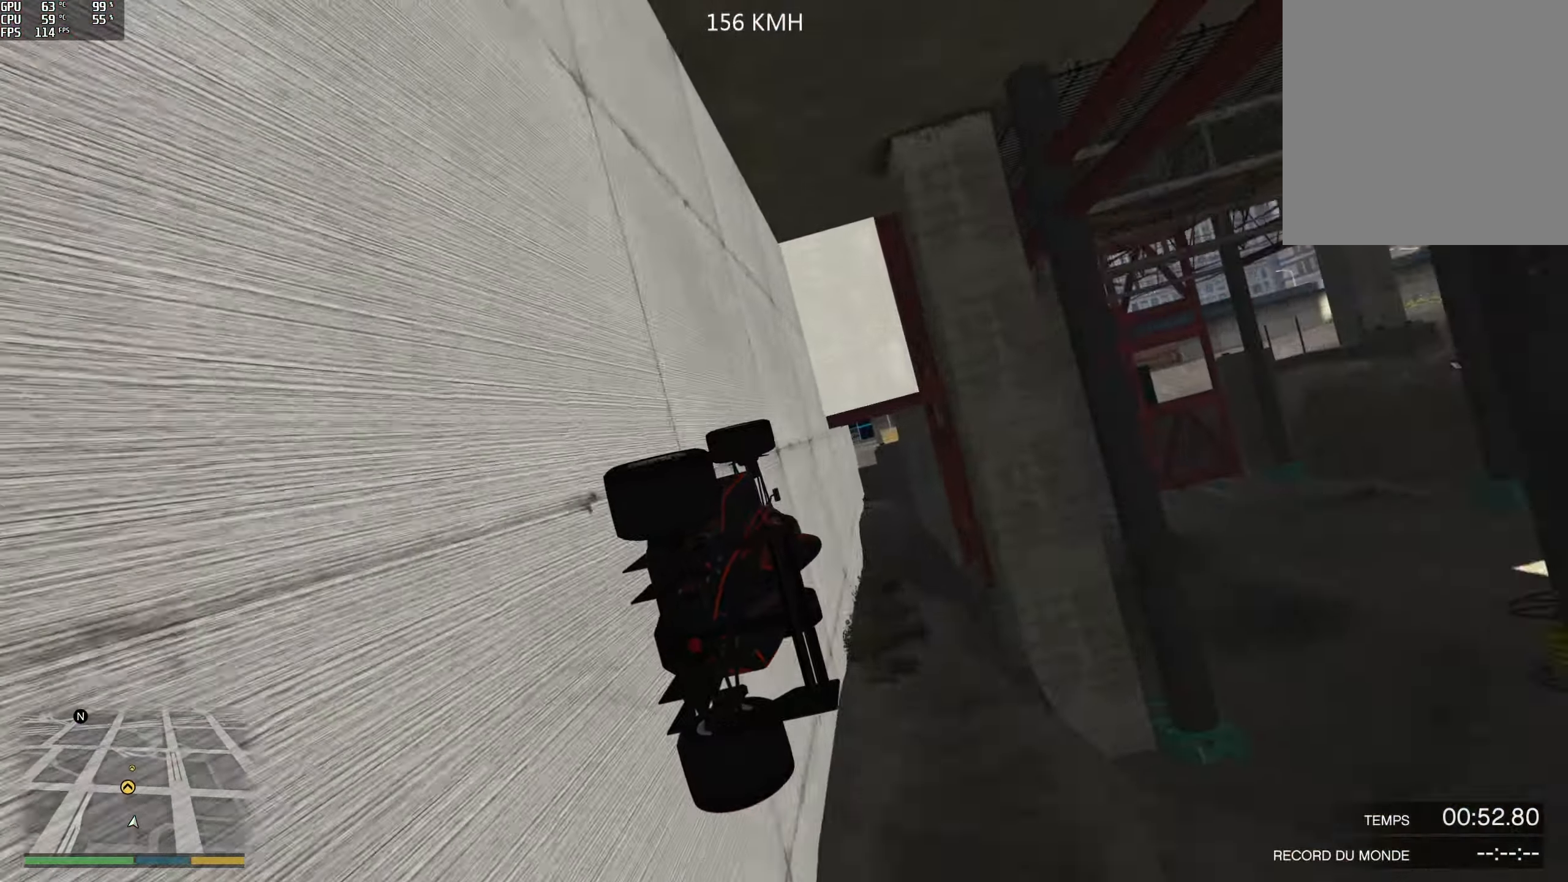
{"buttons": ["R2"], "left_stick": "center", "right_stick": "center", "events": []}
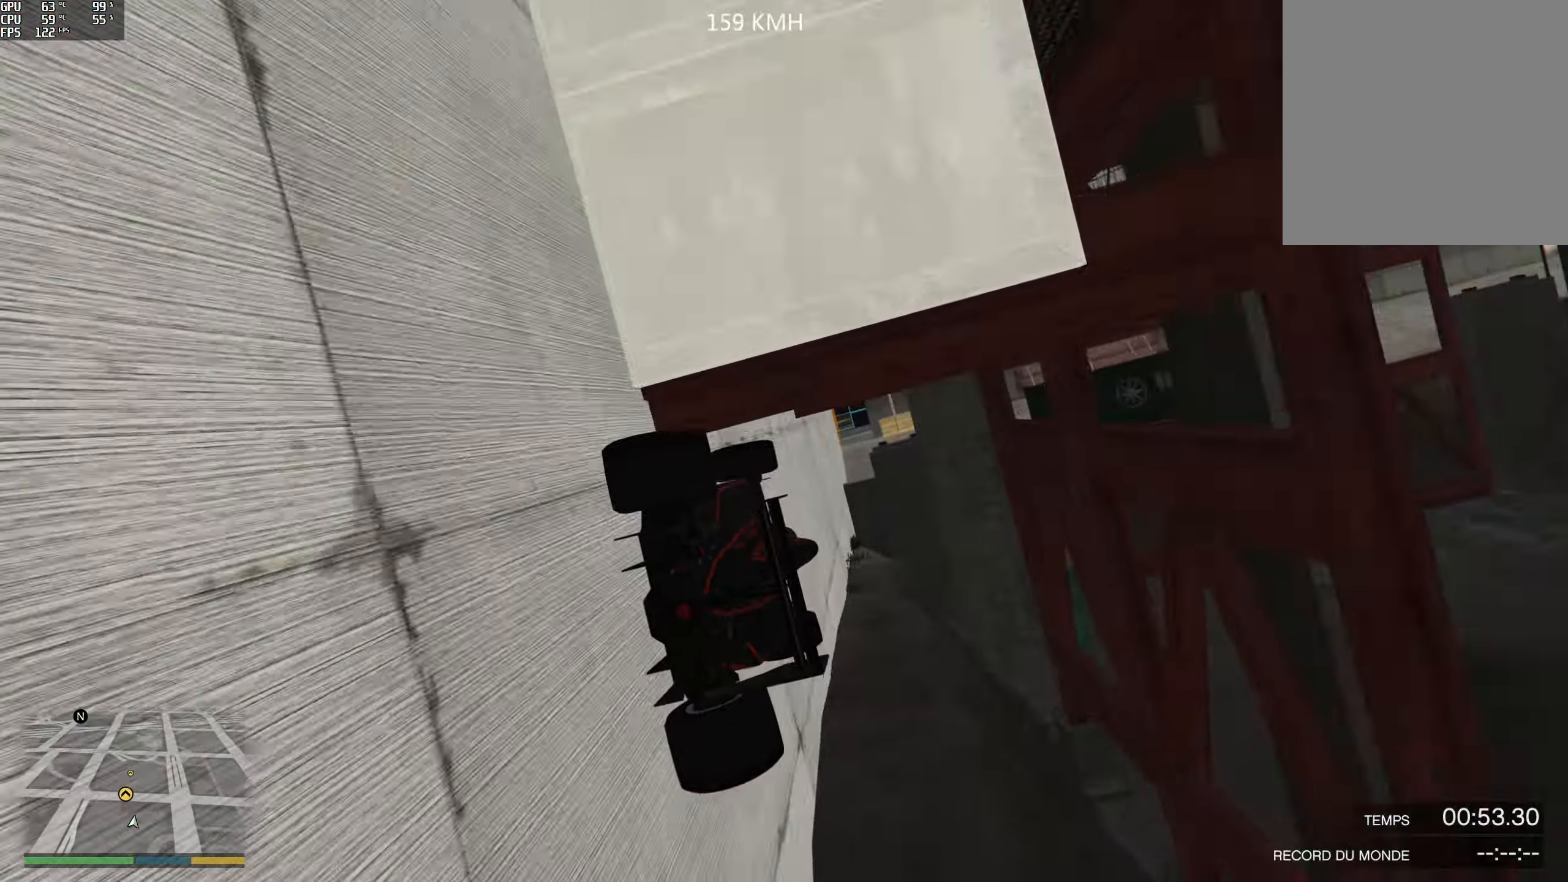
{"buttons": ["R2"], "left_stick": "left", "right_stick": "center", "events": [[117, "left_stick", "left"]]}
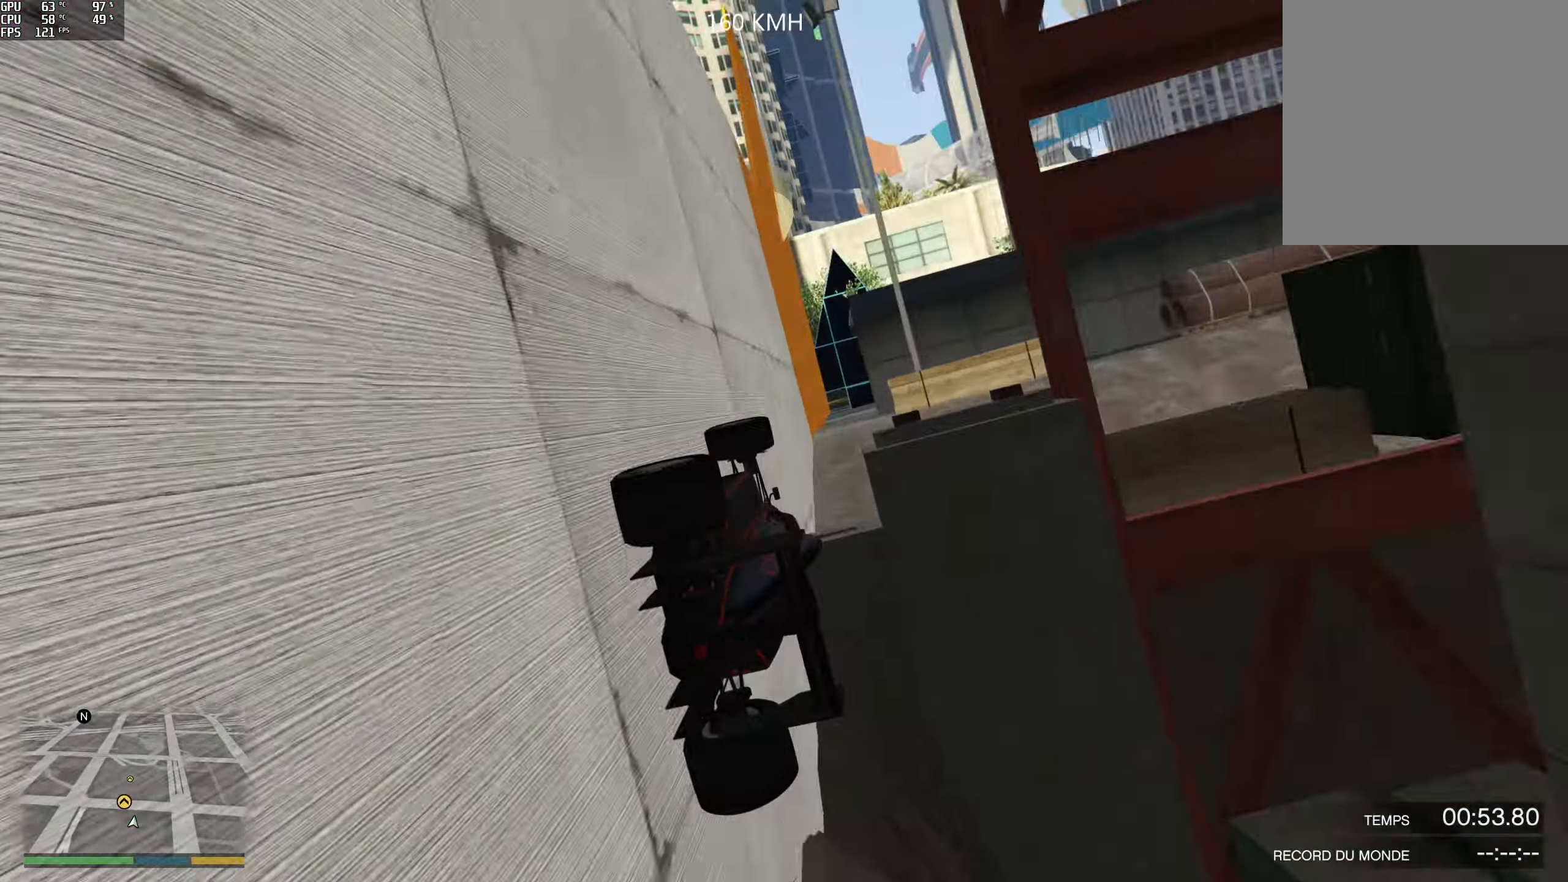
{"buttons": ["R2"], "left_stick": "center", "right_stick": "center", "events": [[284, "left_stick", "center"]]}
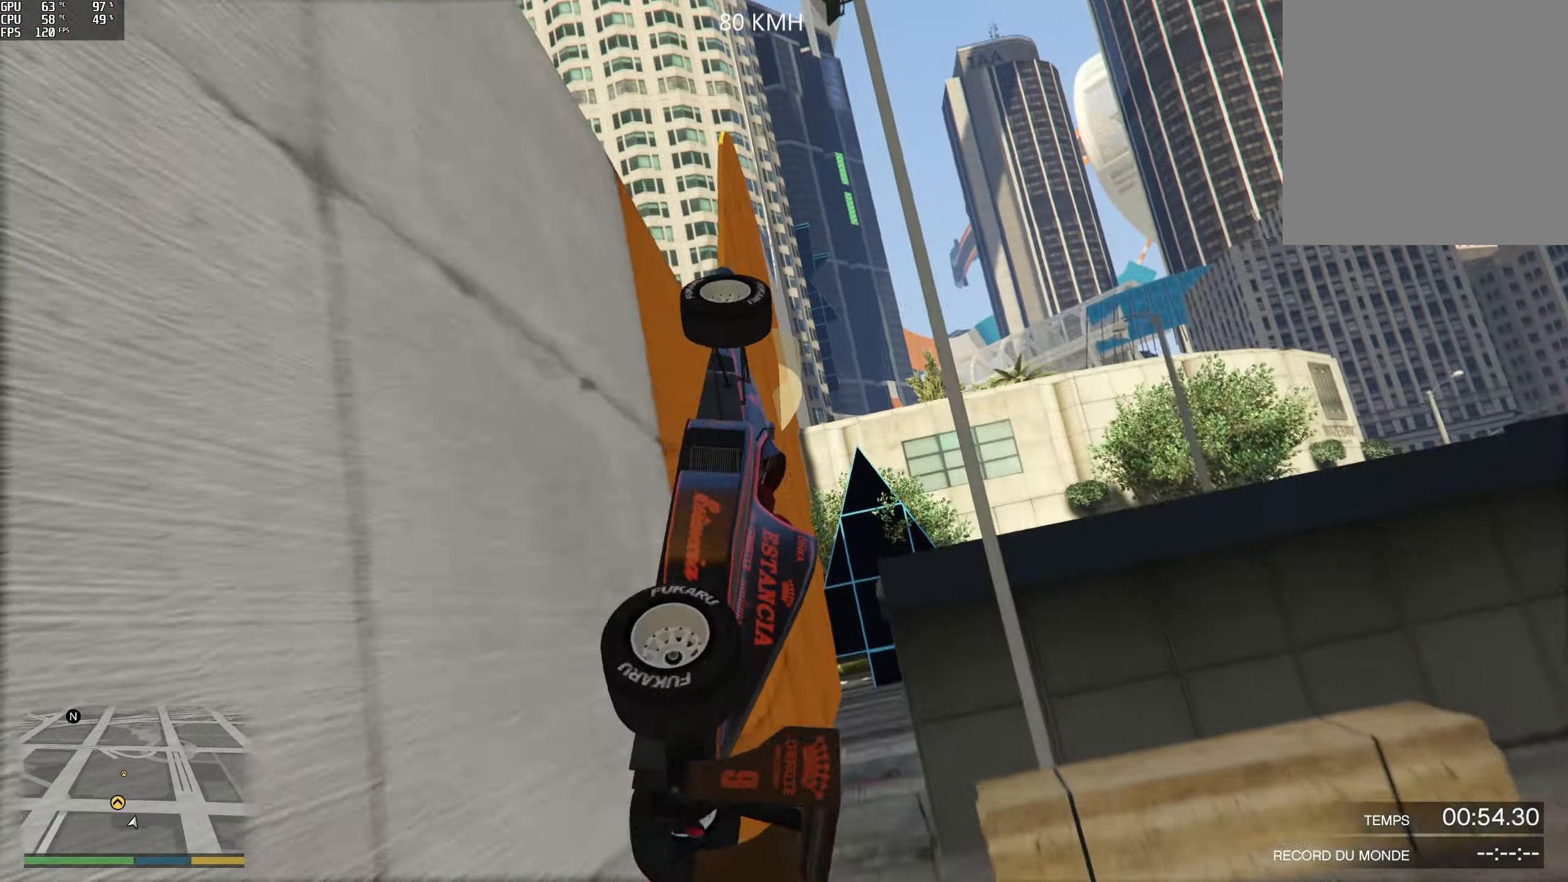
{"buttons": ["R2"], "left_stick": "center", "right_stick": "center", "events": []}
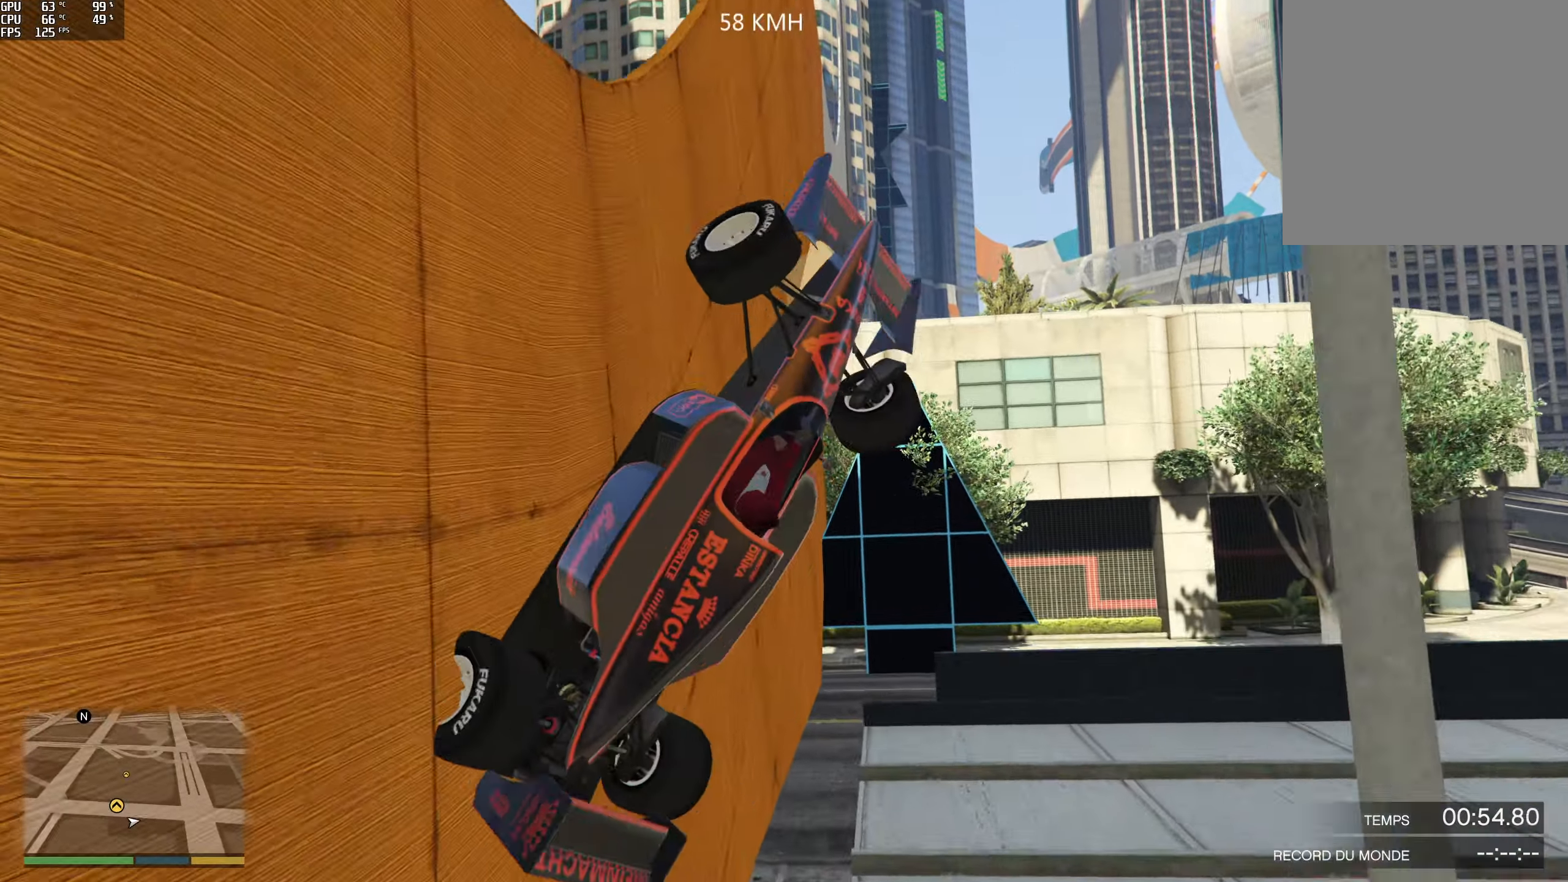
{"buttons": ["R2"], "left_stick": "center", "right_stick": "center", "events": []}
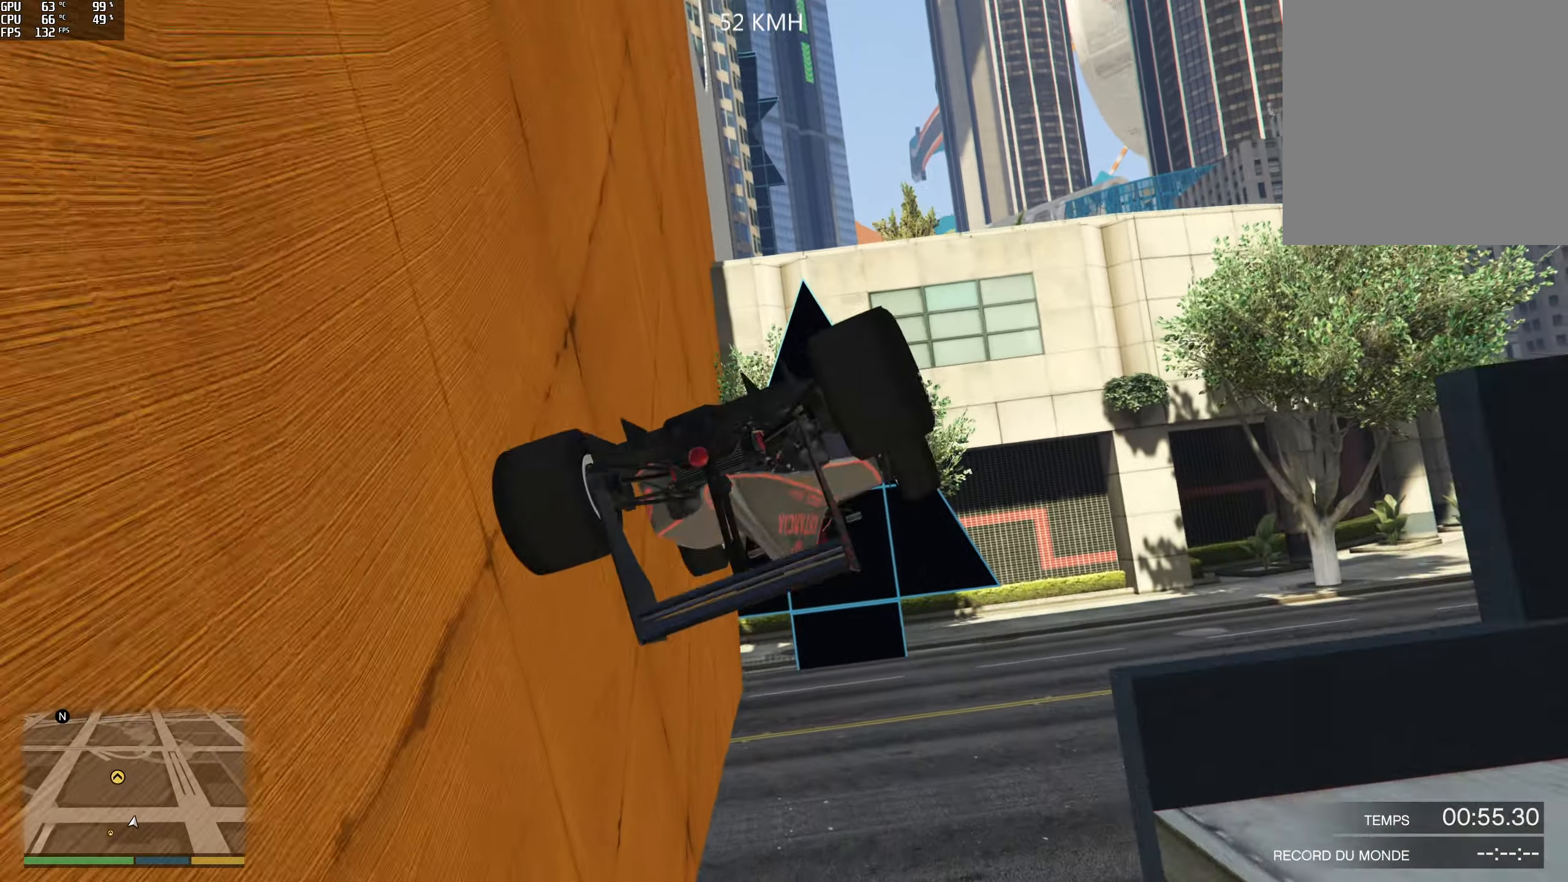
{"buttons": [], "left_stick": "right", "right_stick": "center", "events": [[116, "left_stick", "right"], [283, "R2", "up"]]}
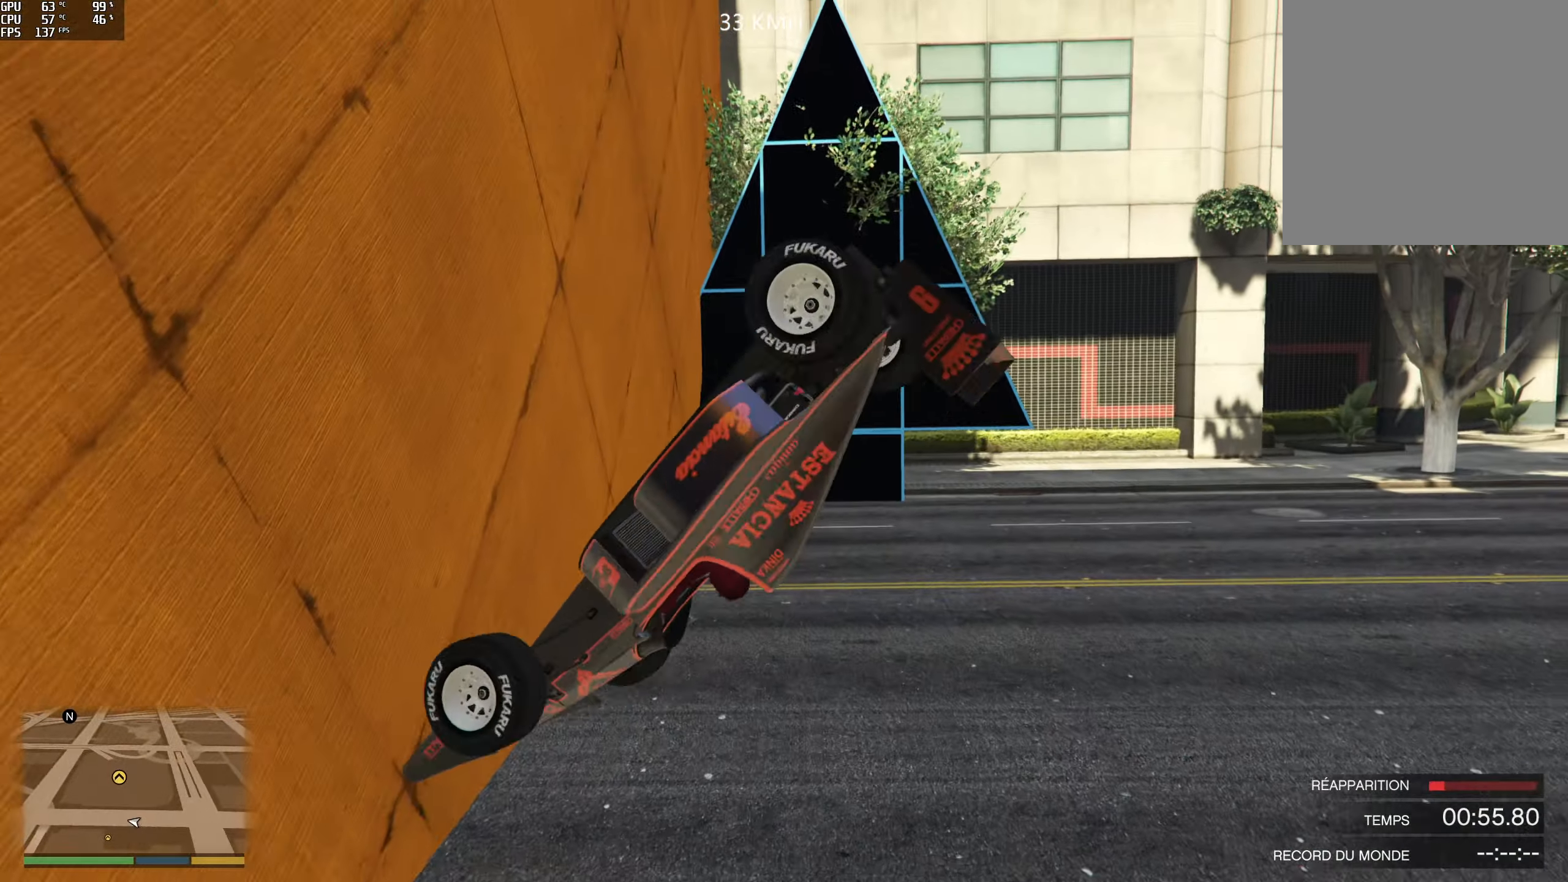
{"buttons": [], "left_stick": "right", "right_stick": "center", "events": []}
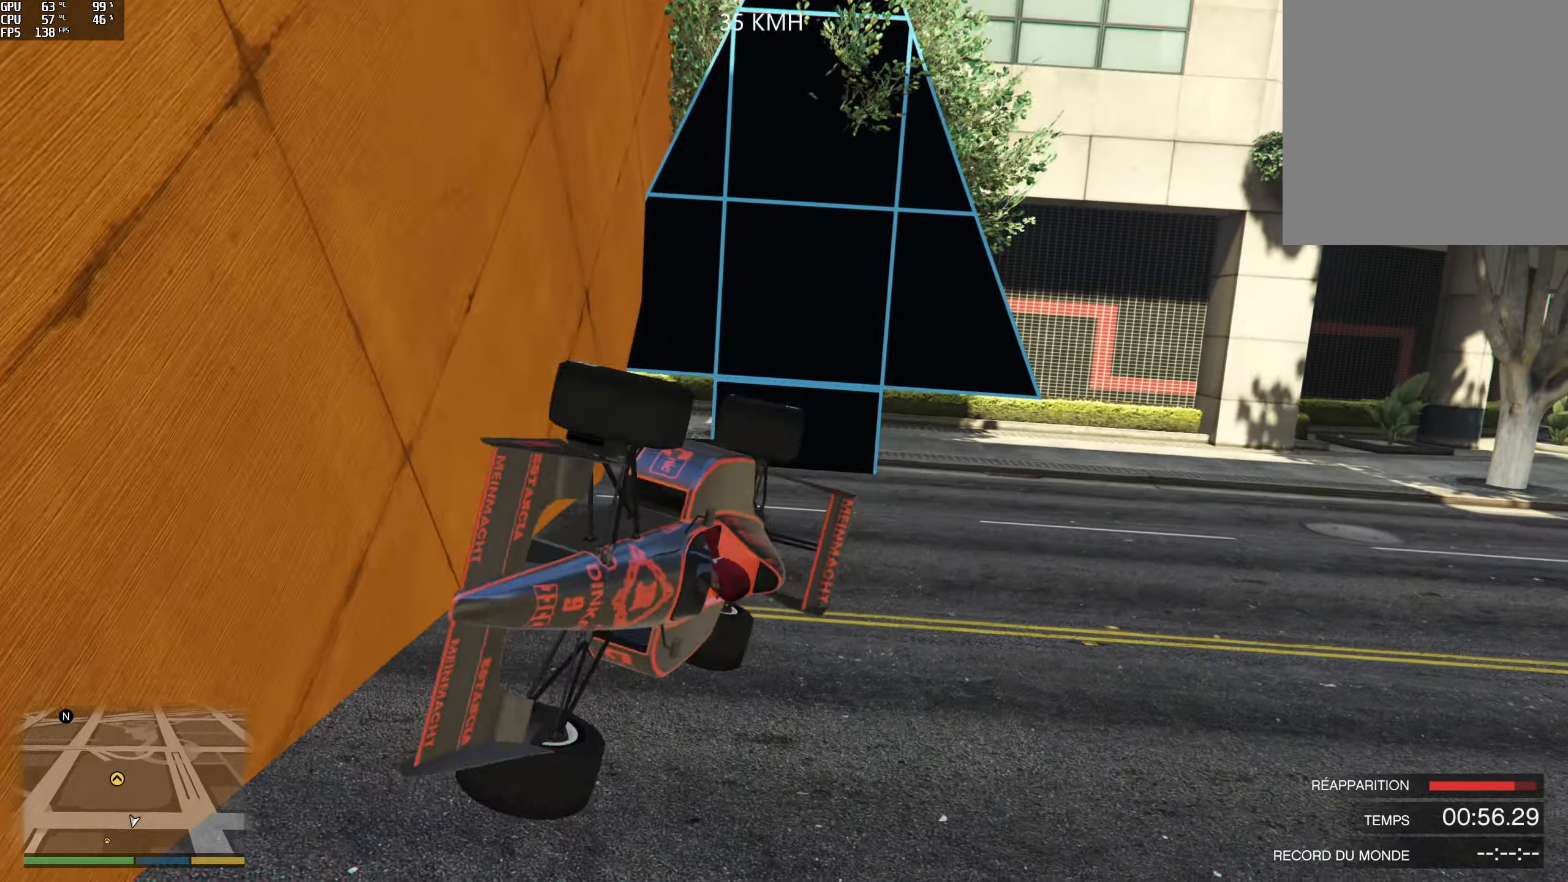
{"buttons": [], "left_stick": "center", "right_stick": "center", "events": [[266, "Y", "down"], [266, "left_stick", "center"], [416, "Y", "up"]]}
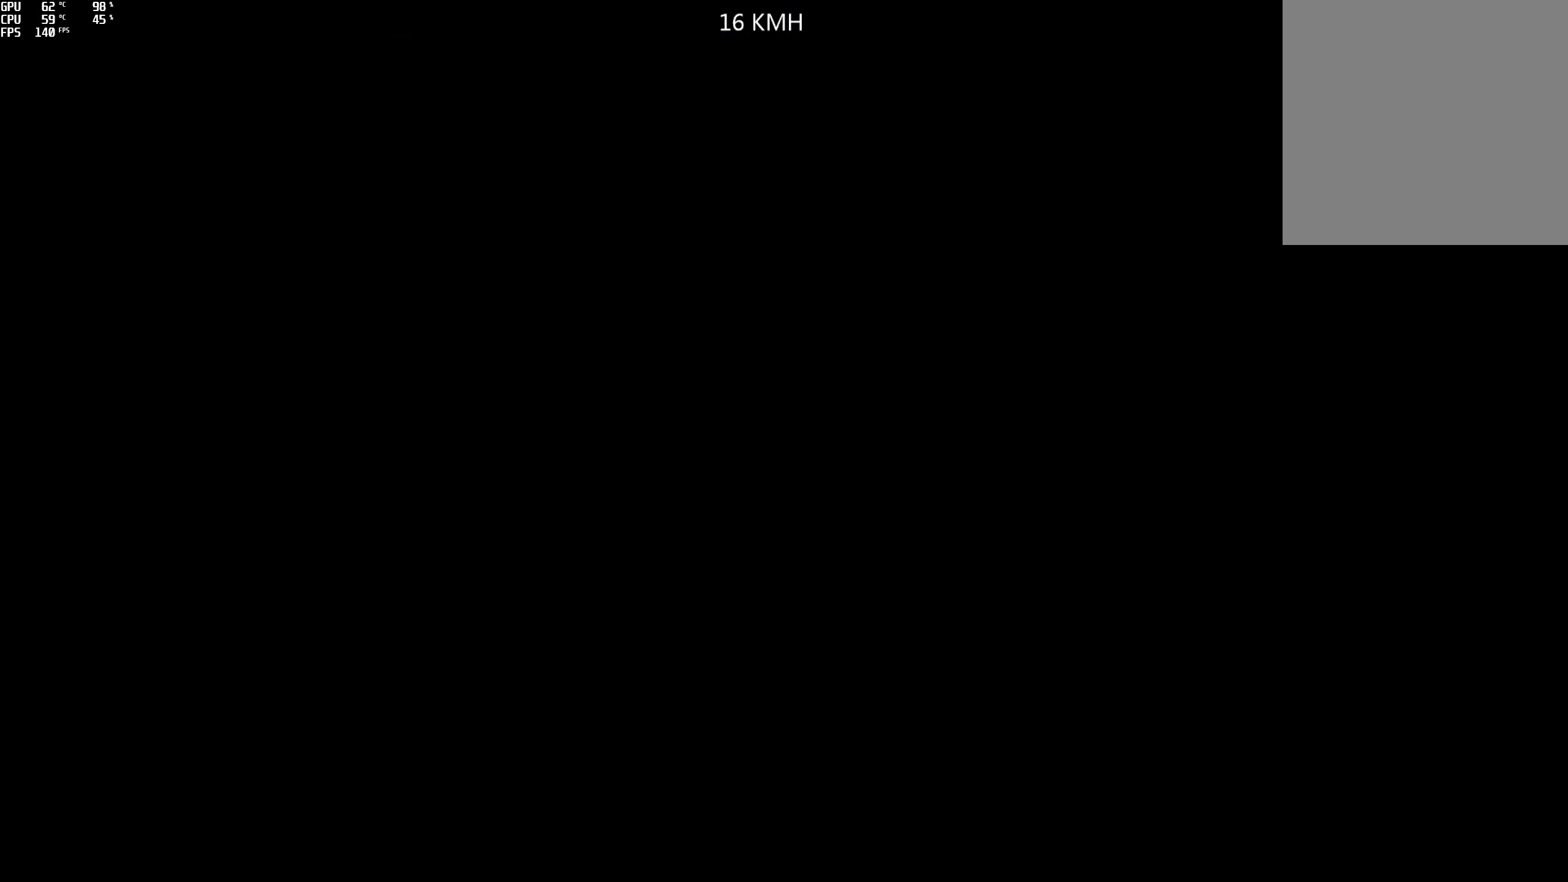
{"buttons": [], "left_stick": "center", "right_stick": "center", "events": []}
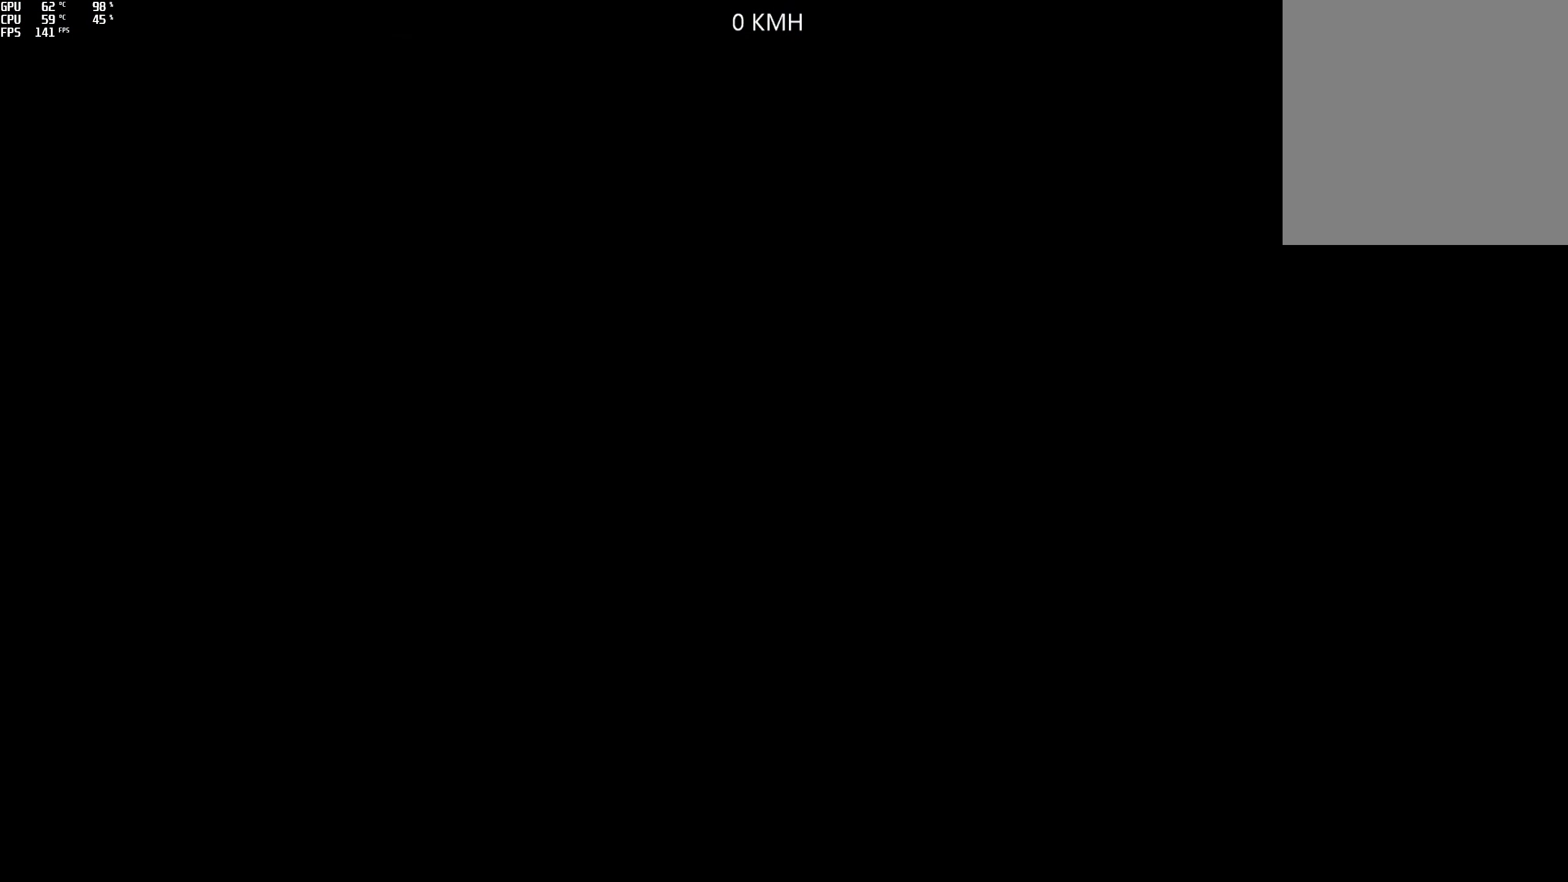
{"buttons": ["R2"], "left_stick": "center", "right_stick": "center", "events": [[250, "R2", "down"]]}
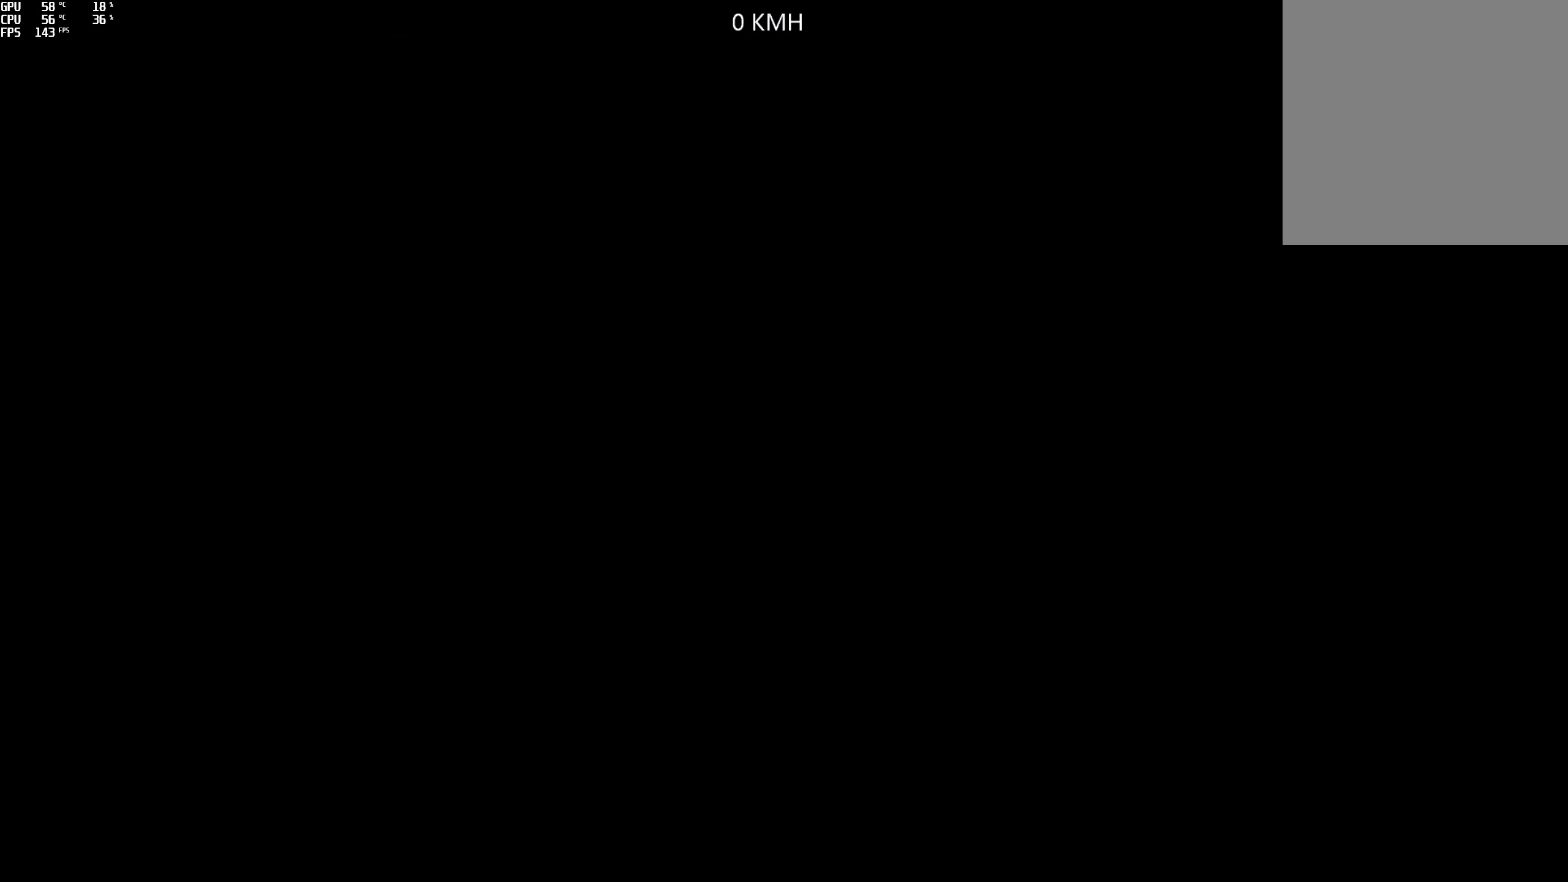
{"buttons": ["R2"], "left_stick": "center", "right_stick": "center", "events": []}
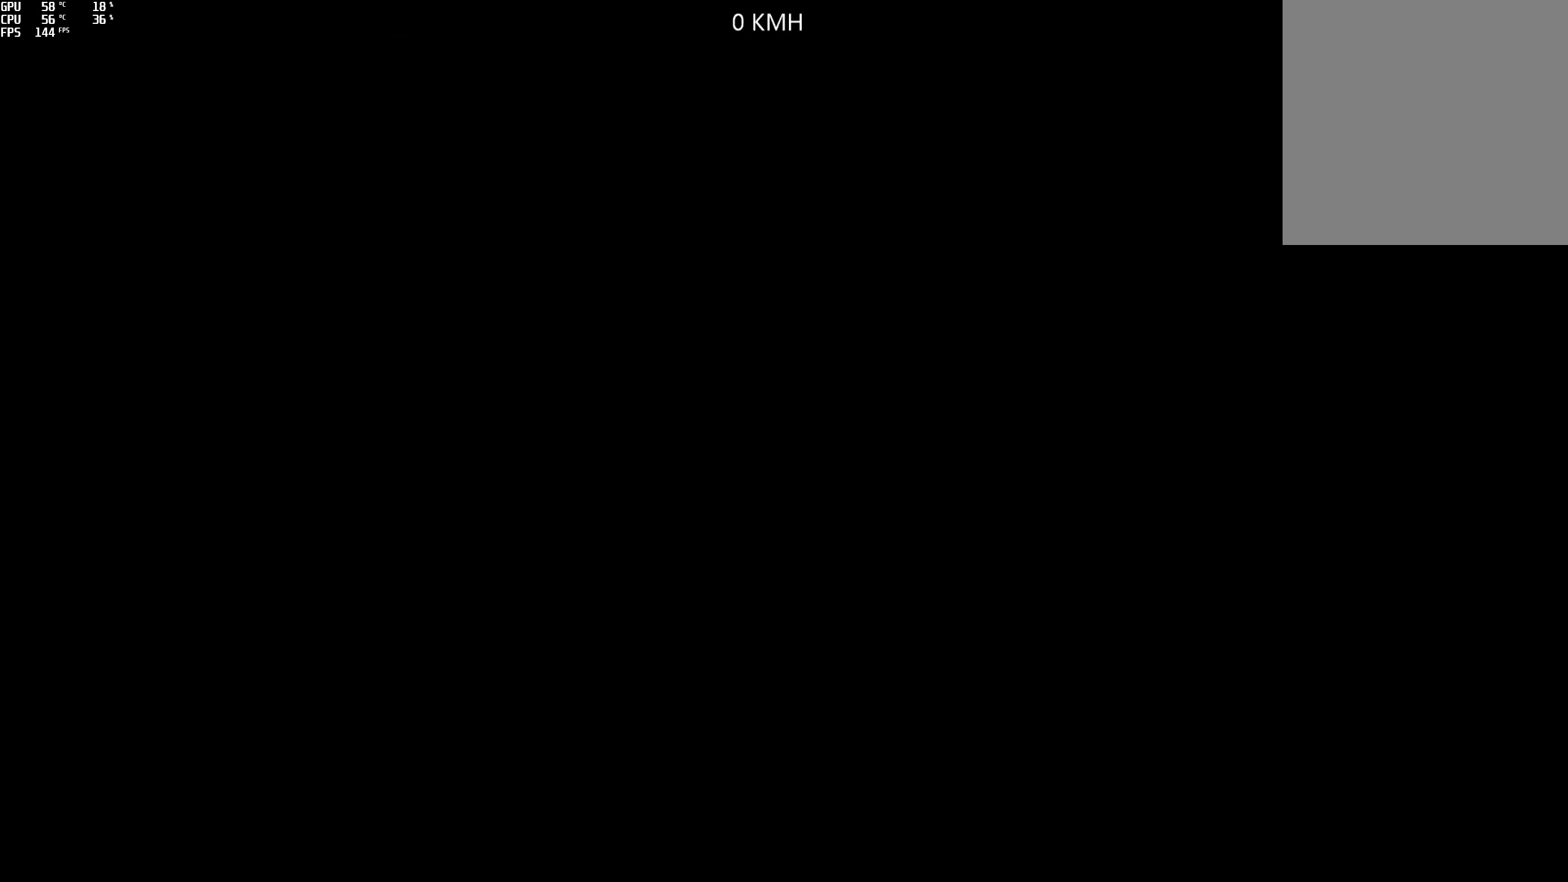
{"buttons": ["R2"], "left_stick": "center", "right_stick": "center", "events": []}
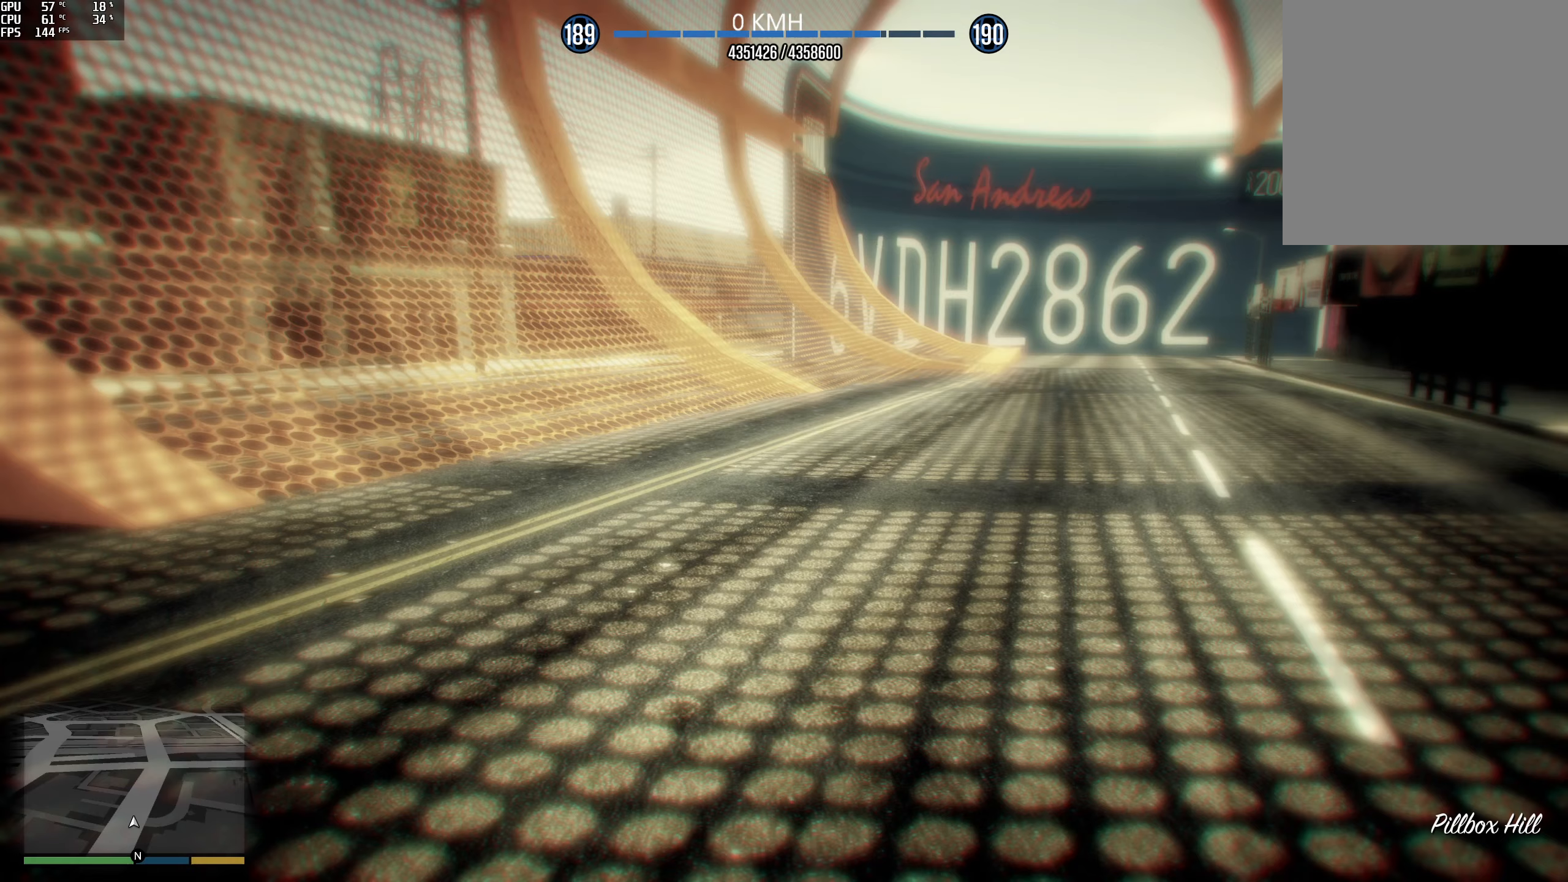
{"buttons": ["R2"], "left_stick": "center", "right_stick": "center", "events": []}
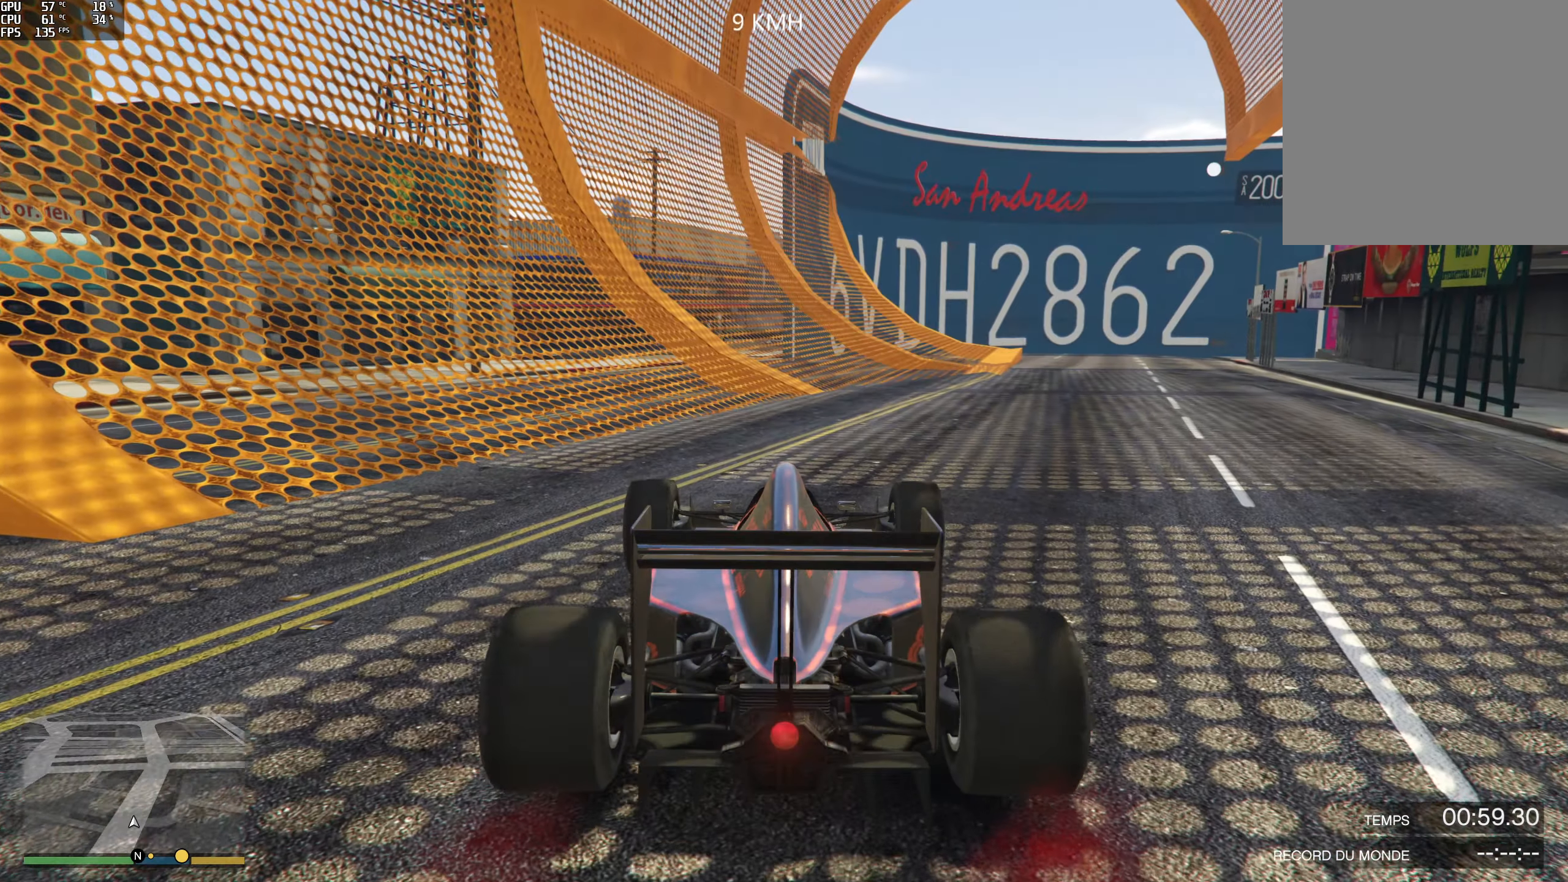
{"buttons": ["R2"], "left_stick": "center", "right_stick": "center", "events": []}
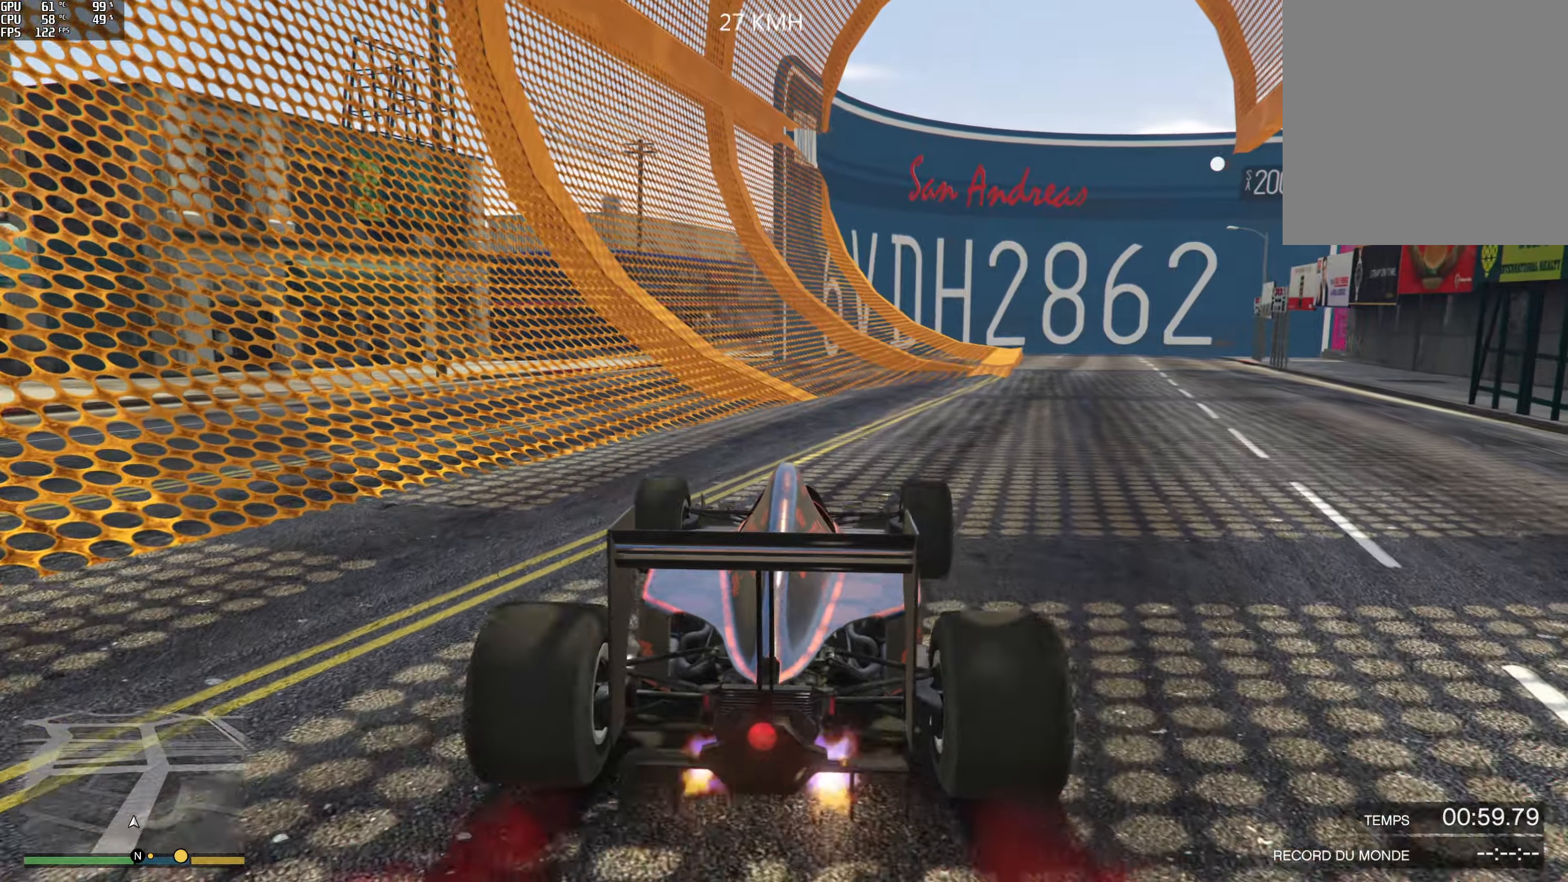
{"buttons": ["R2"], "left_stick": "center", "right_stick": "center", "events": []}
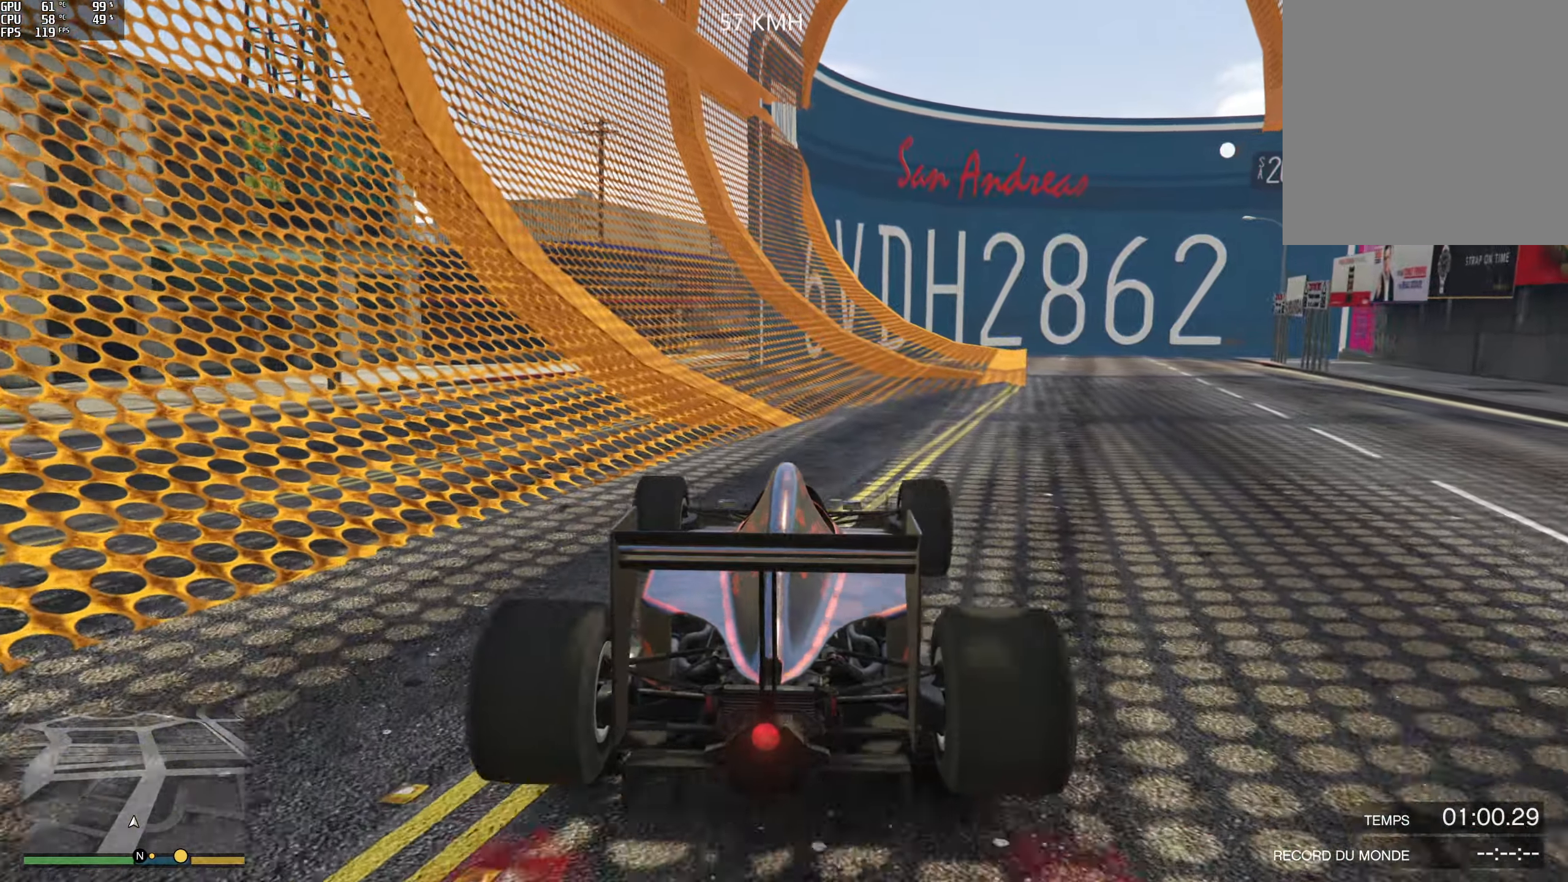
{"buttons": ["R2"], "left_stick": "center", "right_stick": "center", "events": []}